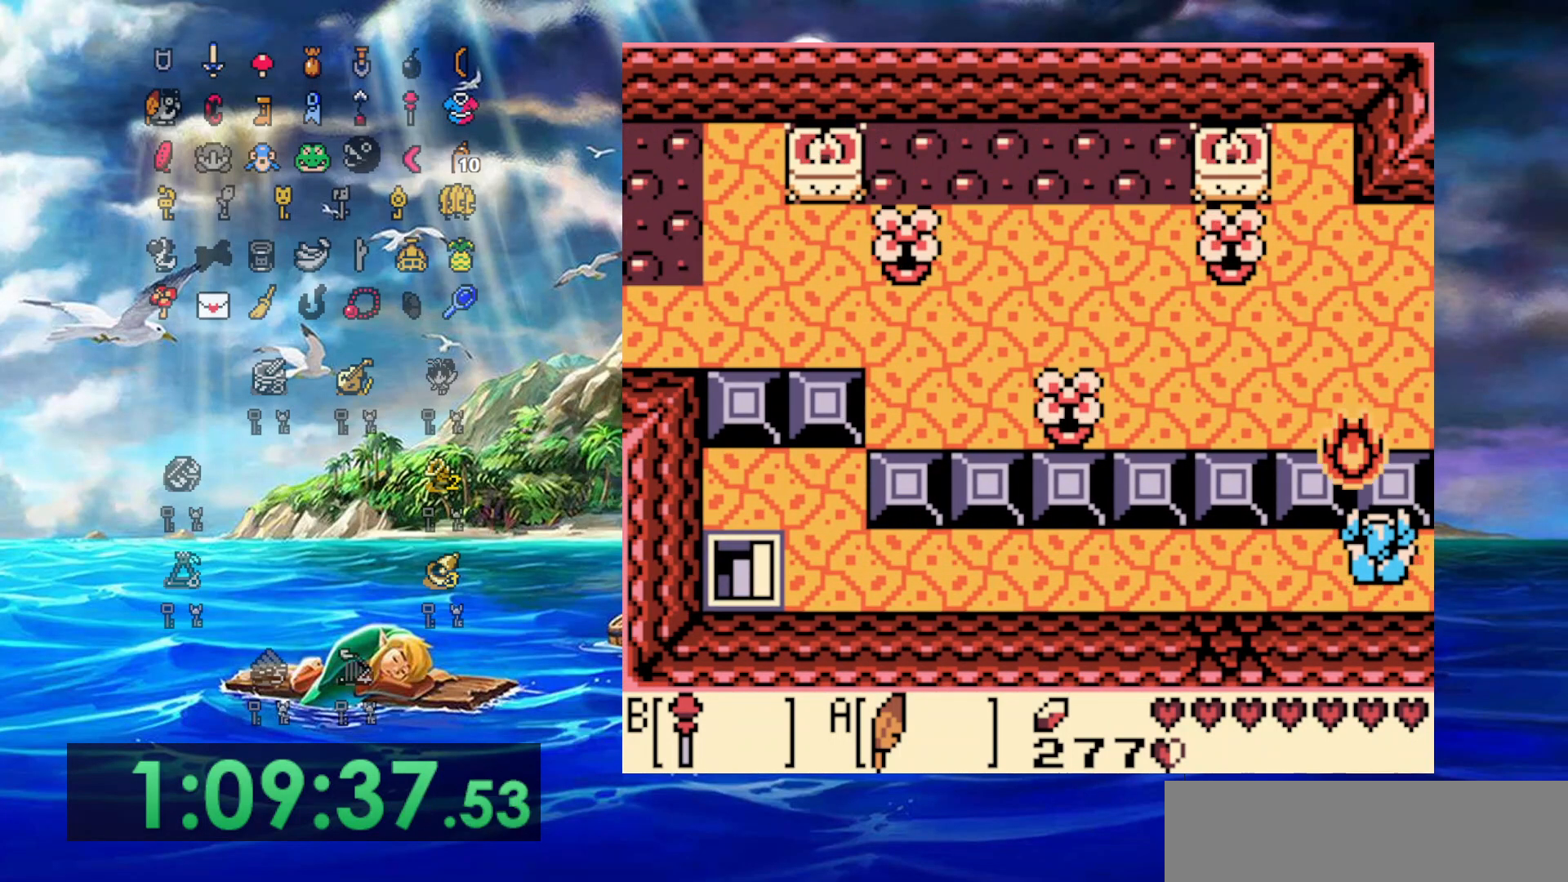
Gameplay with a controller (Nintendo layout); each line is a JSON object with the inputs held at the frame after it (dt_ms = milliseconds from this image to that frame). "events" lists button and stick changes between this image and that frame as [ms after this image, input, new state], when the widget could be followed in between. Not read: L3 R3 START.
{"dt_ms": 500, "buttons": ["DPAD_RIGHT"], "events": [[100, "DPAD_RIGHT", "down"]]}
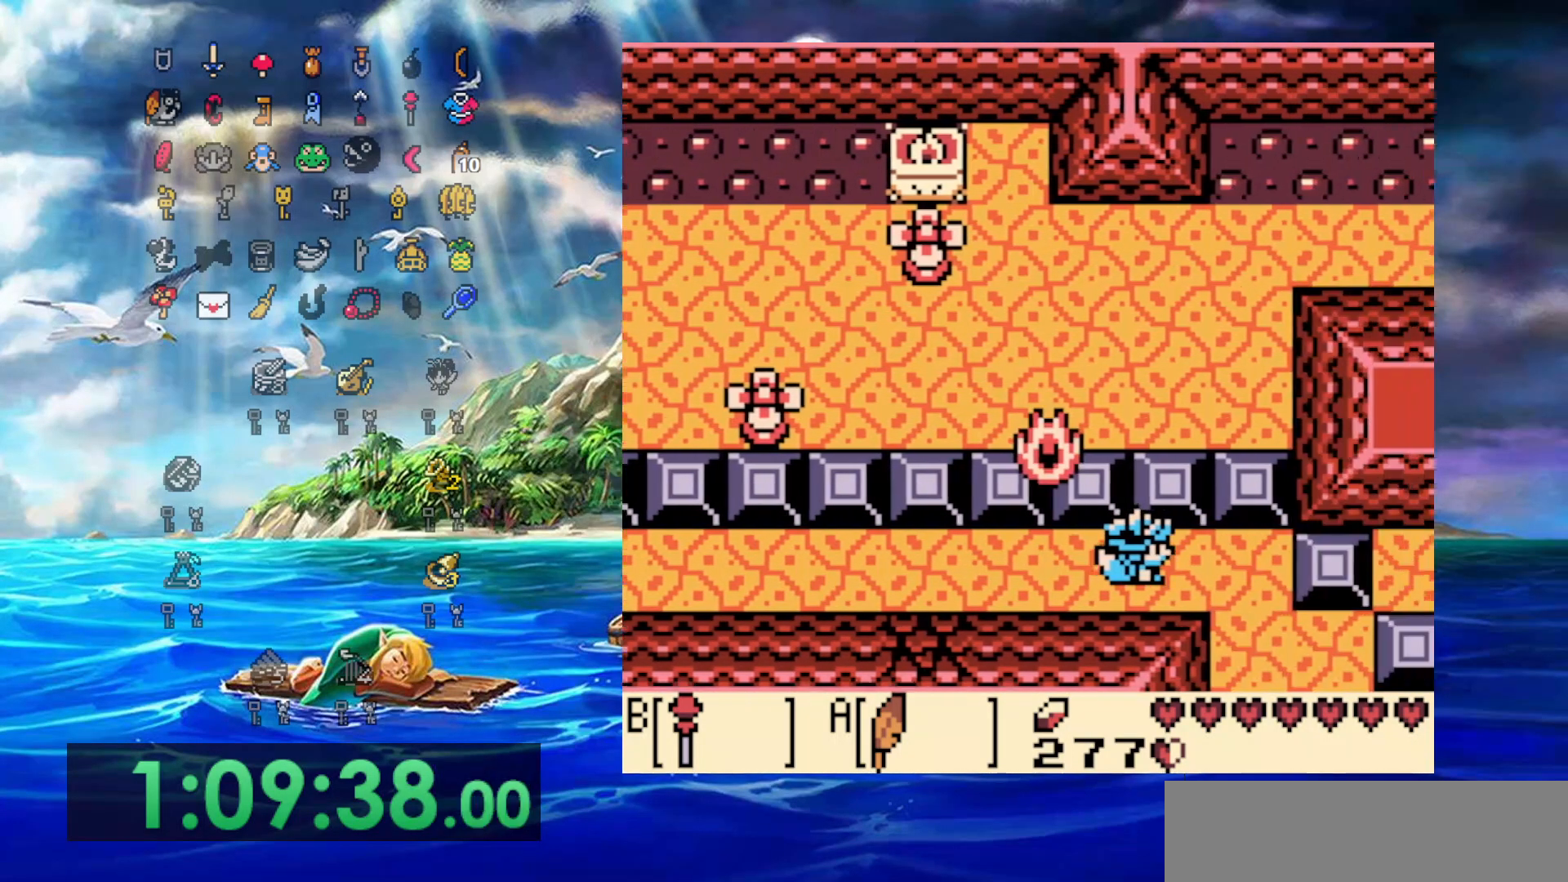
{"dt_ms": 500, "buttons": ["DPAD_RIGHT"], "events": []}
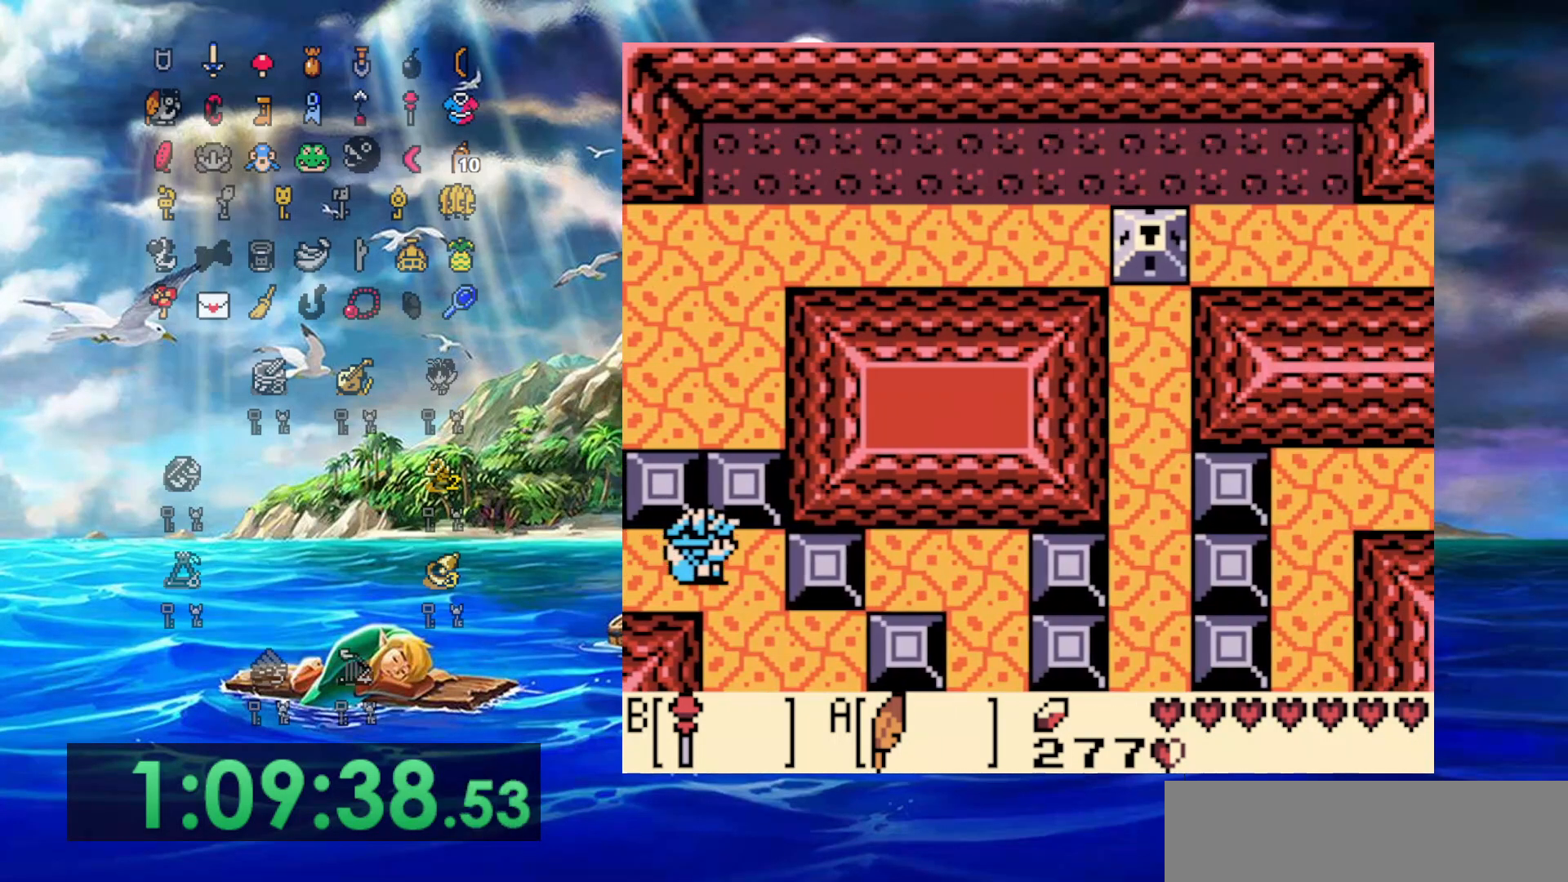
{"dt_ms": 500, "buttons": ["DPAD_LEFT"], "events": [[33, "DPAD_DOWN", "down"], [83, "DPAD_RIGHT", "up"], [233, "DPAD_DOWN", "up"], [383, "DPAD_LEFT", "down"]]}
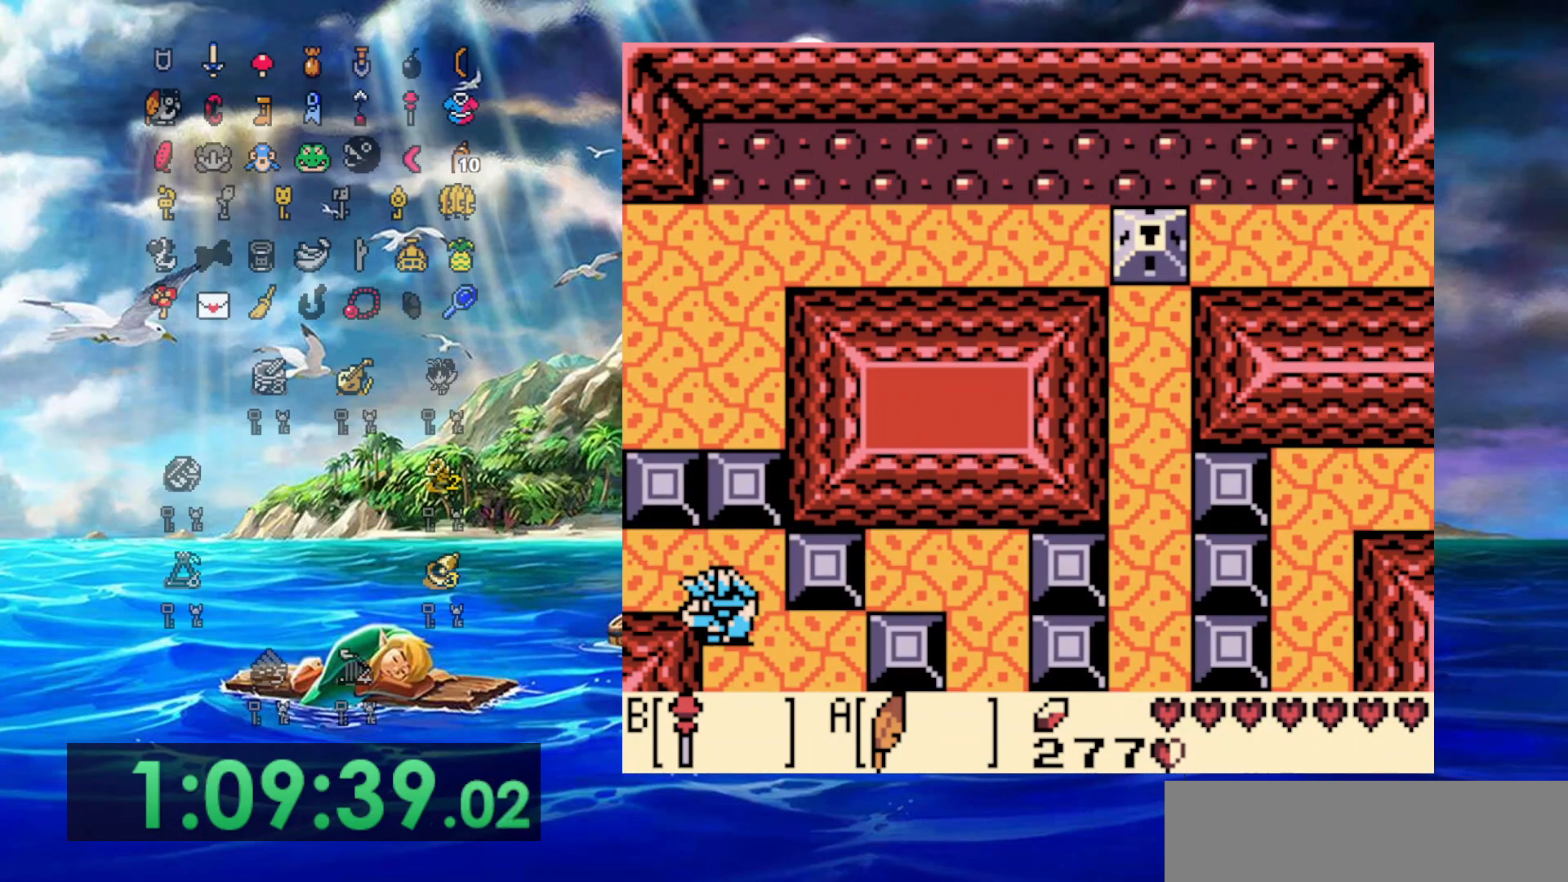
{"dt_ms": 500, "buttons": [], "events": [[233, "DPAD_LEFT", "up"]]}
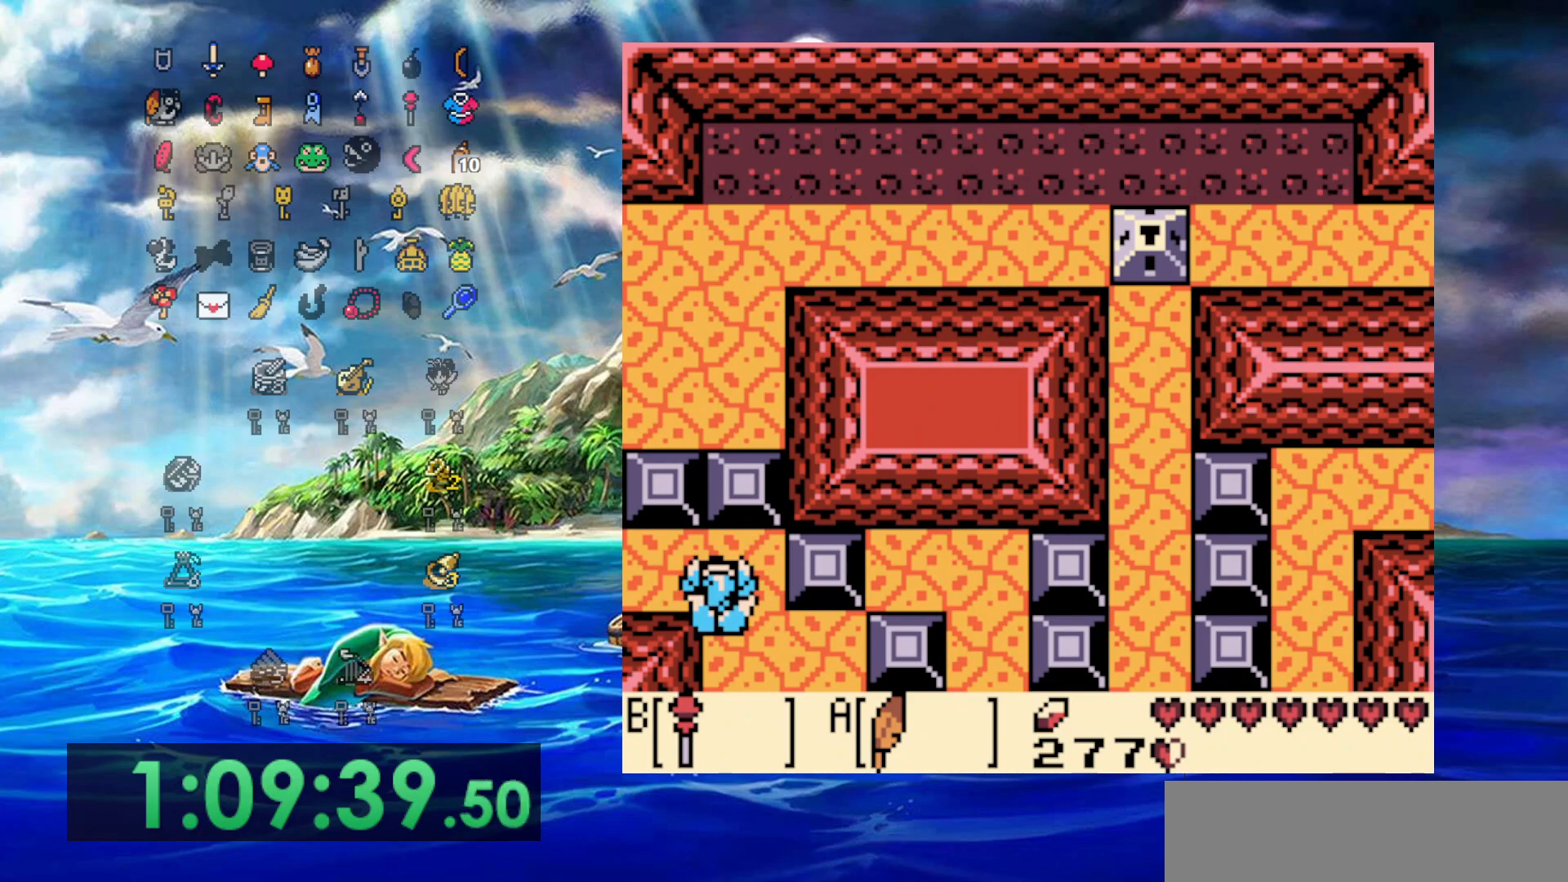
{"dt_ms": 500, "buttons": ["DPAD_LEFT"], "events": [[117, "DPAD_LEFT", "down"]]}
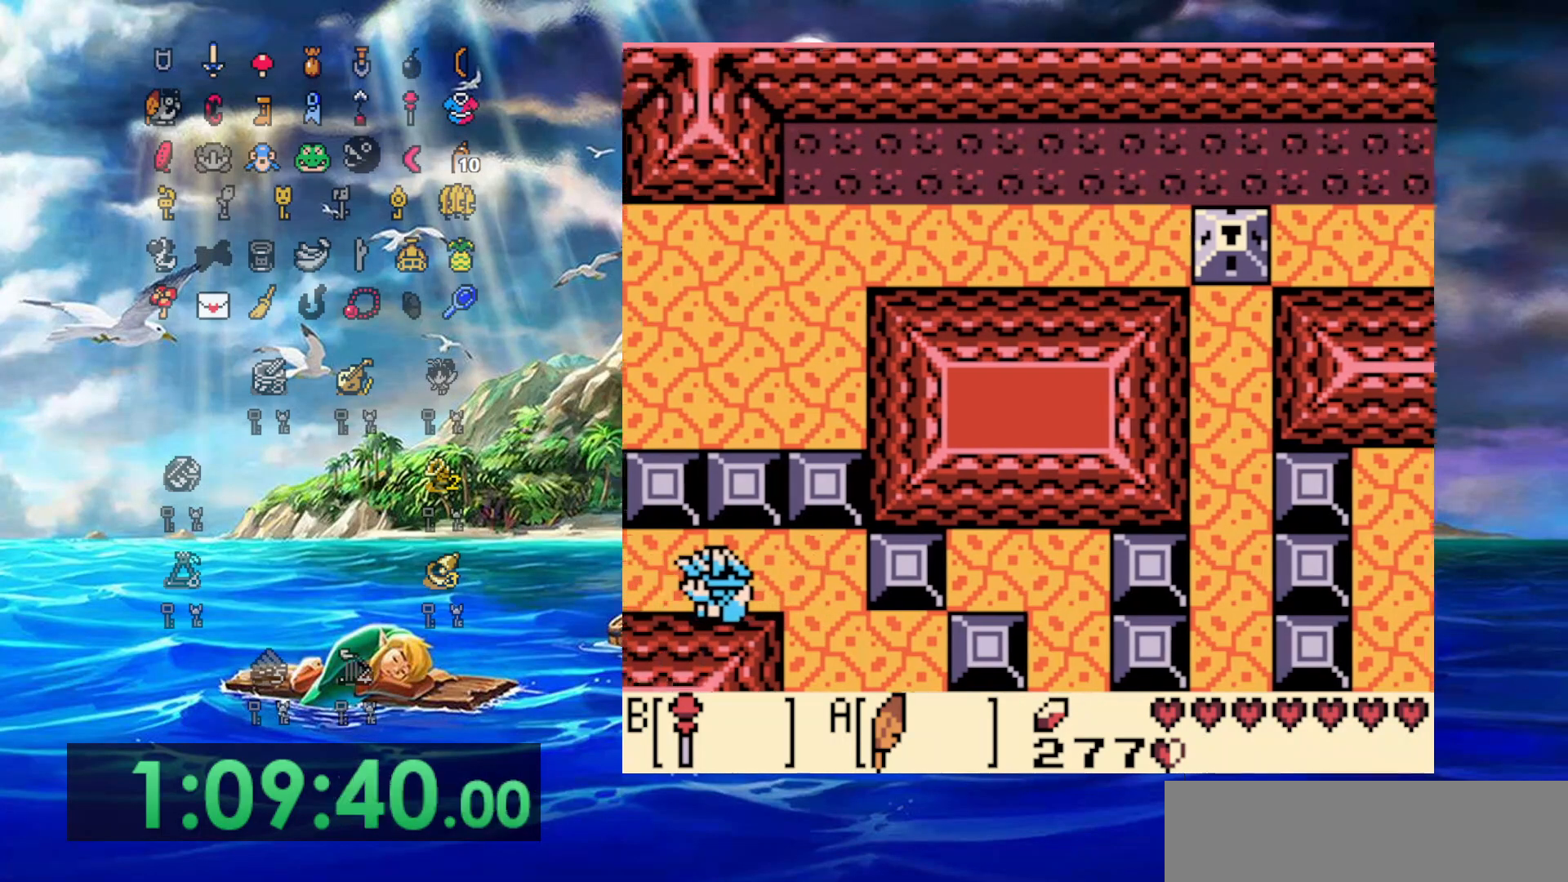
{"dt_ms": 500, "buttons": ["DPAD_LEFT"], "events": []}
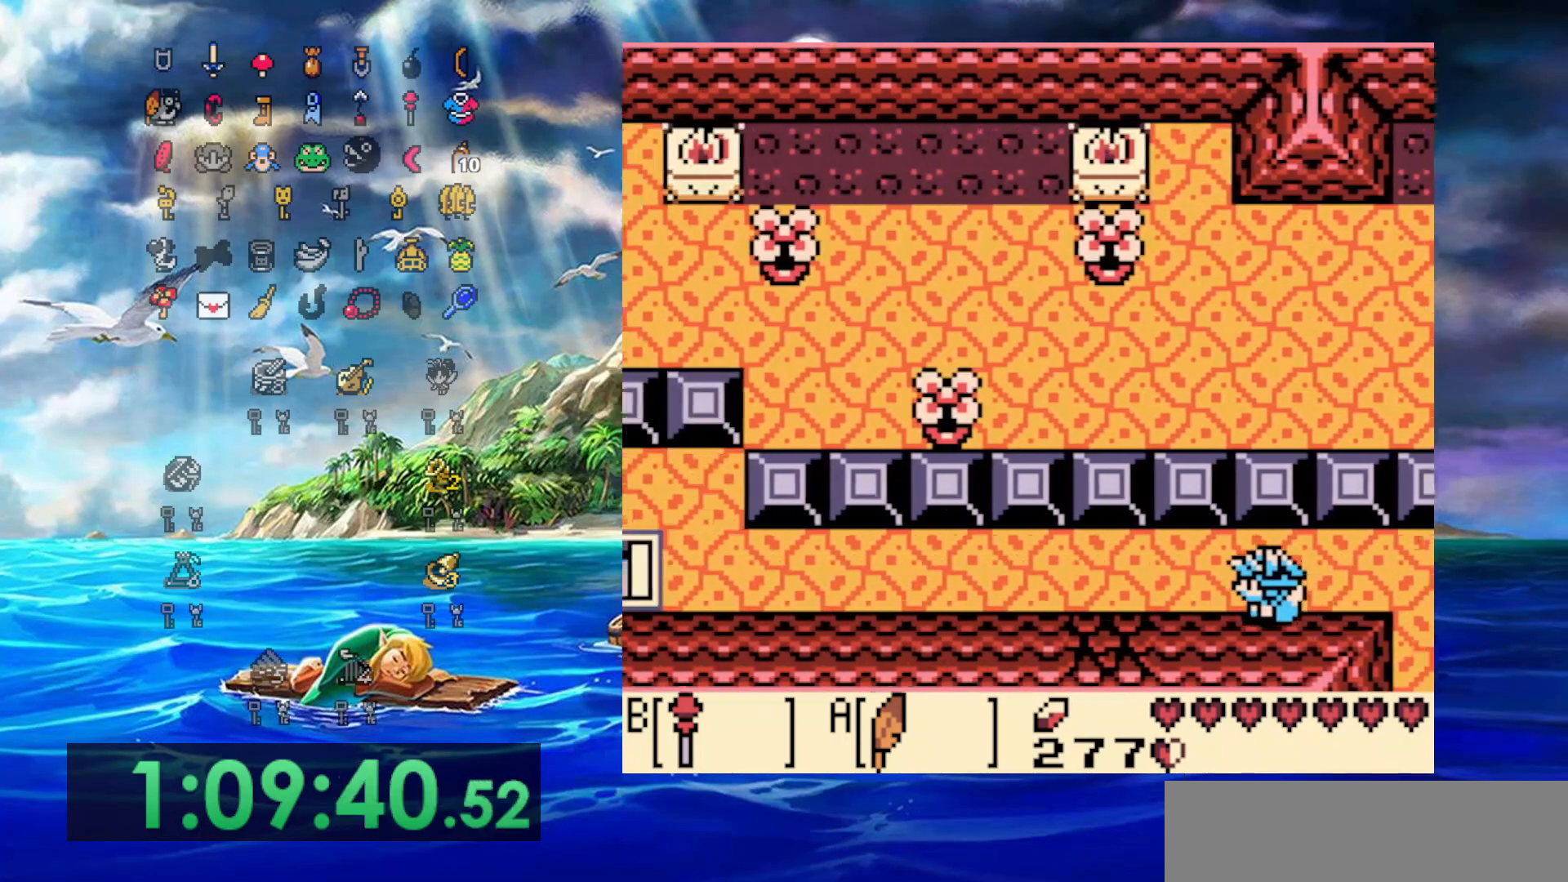
{"dt_ms": 500, "buttons": ["A", "DPAD_DOWN"], "events": [[283, "DPAD_DOWN", "down"], [317, "DPAD_LEFT", "up"], [433, "A", "down"]]}
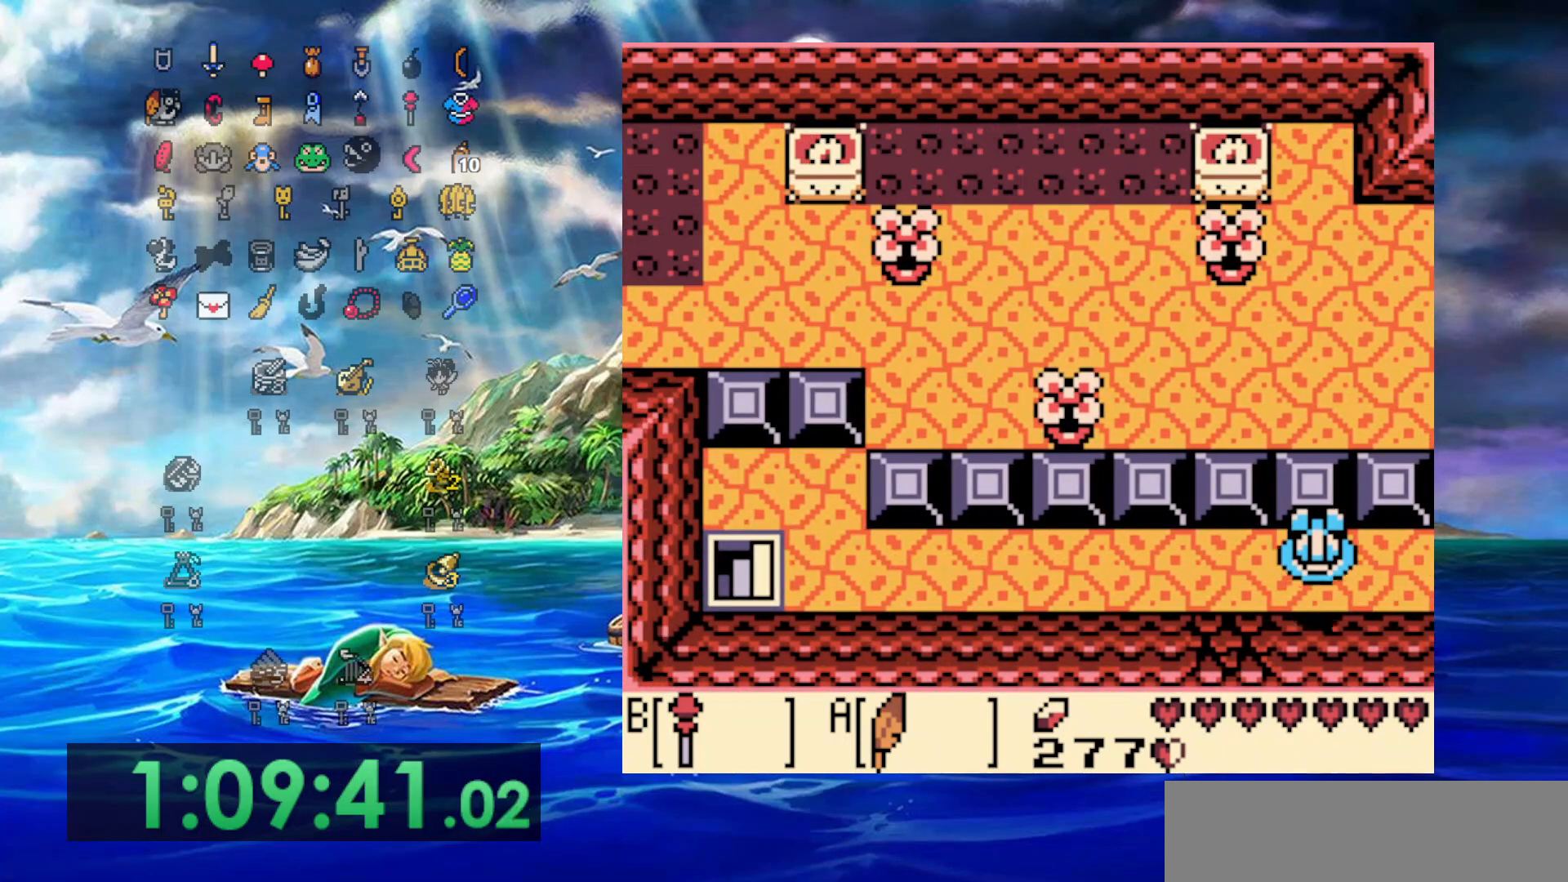
{"dt_ms": 500, "buttons": ["B", "DPAD_UP"], "events": [[100, "A", "up"], [100, "DPAD_DOWN", "up"], [167, "B", "down"], [167, "DPAD_LEFT", "down"], [167, "DPAD_UP", "down"], [217, "DPAD_LEFT", "up"]]}
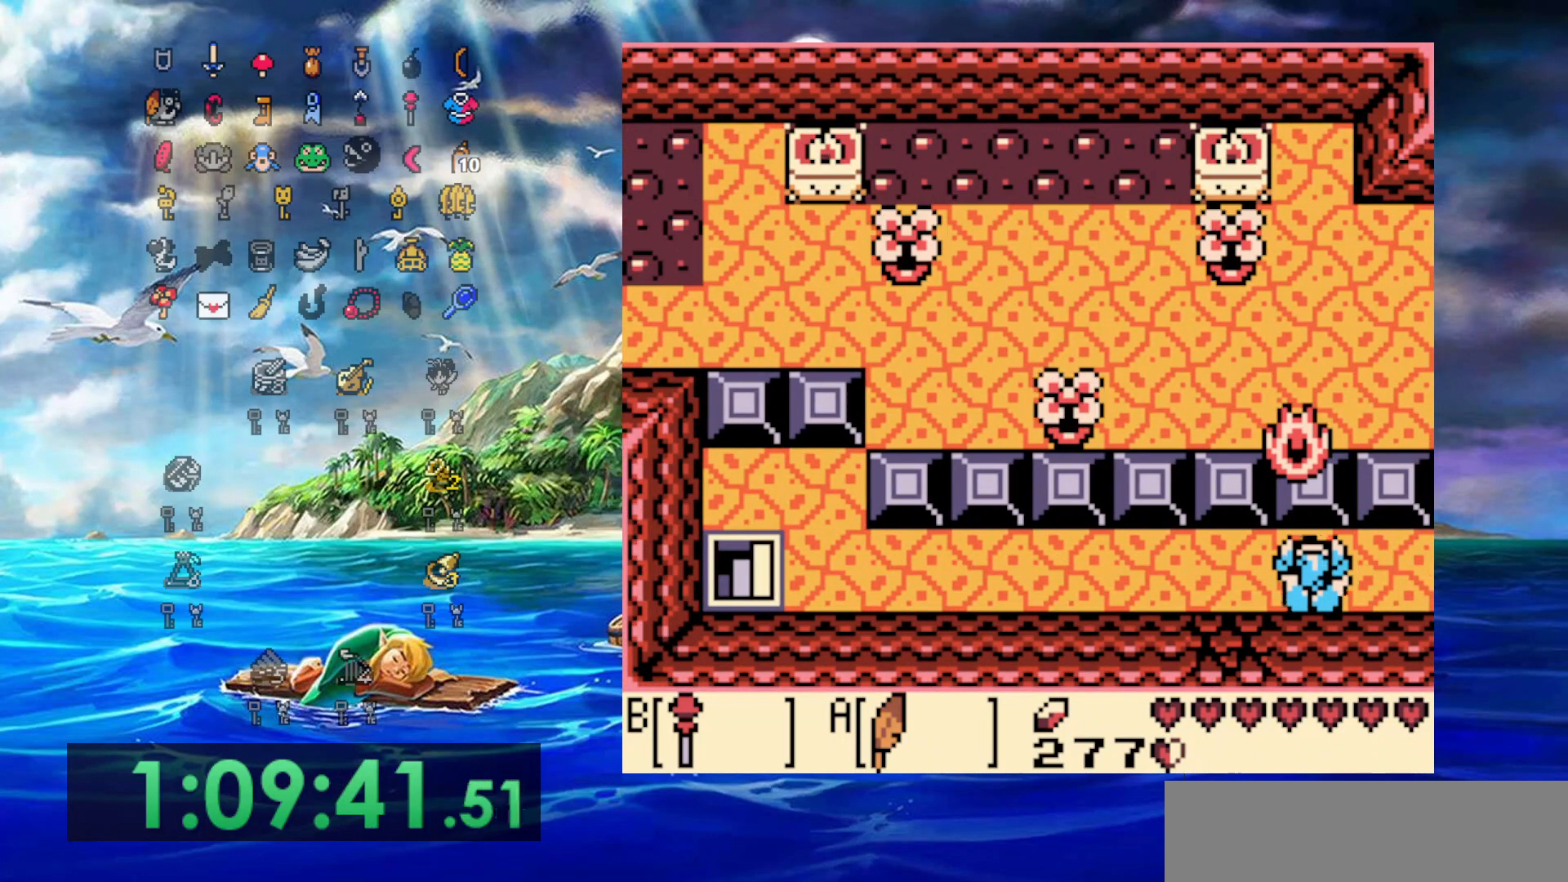
{"dt_ms": 500, "buttons": ["DPAD_RIGHT"], "events": [[100, "DPAD_UP", "up"], [167, "B", "up"], [183, "DPAD_RIGHT", "down"]]}
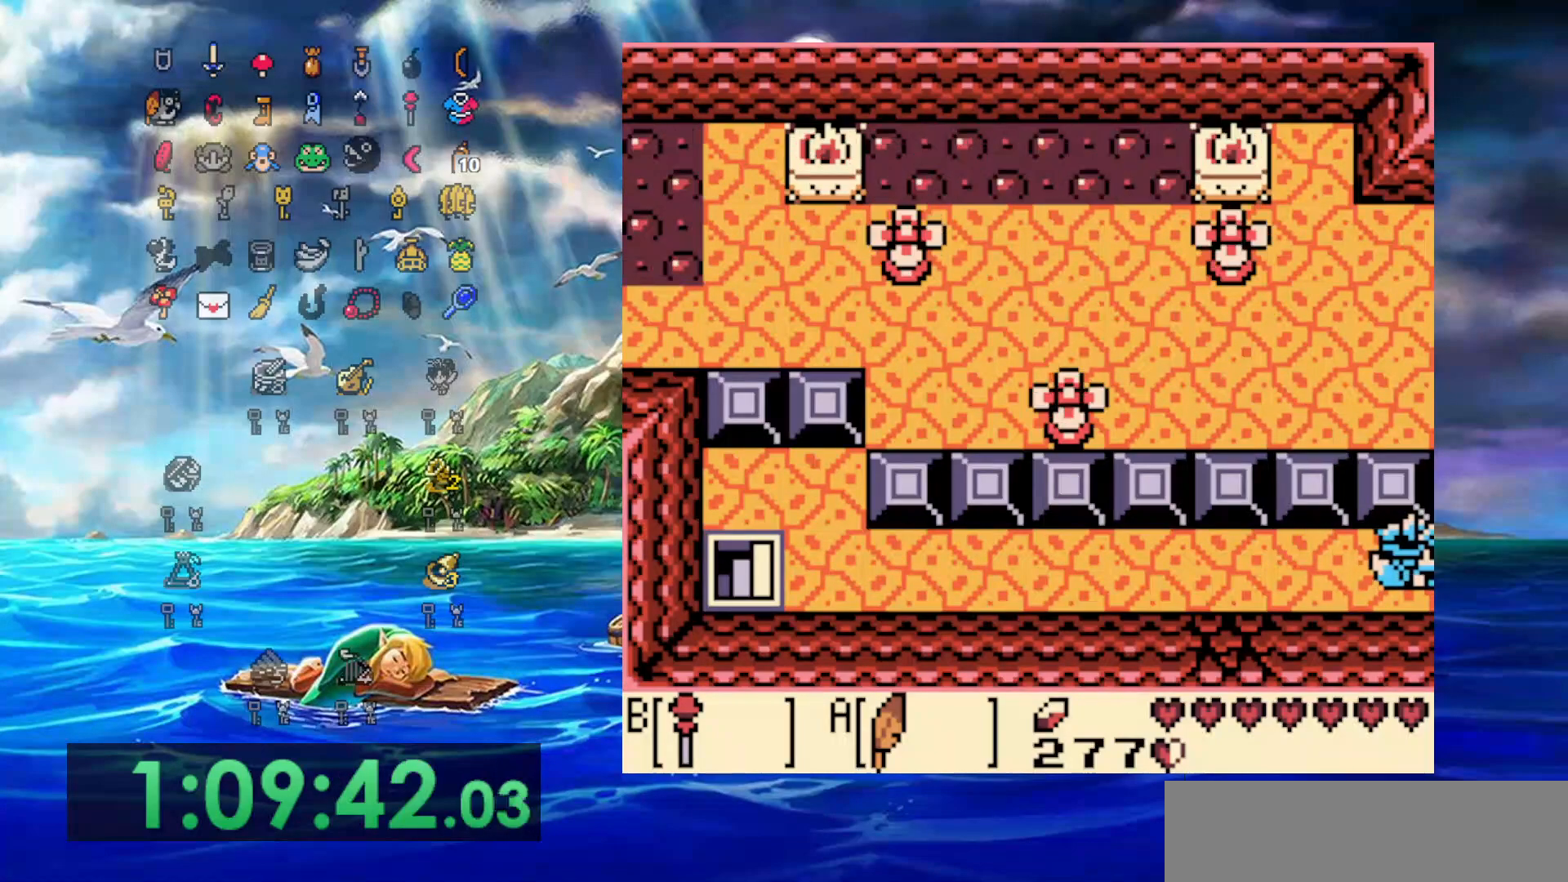
{"dt_ms": 500, "buttons": ["DPAD_RIGHT"], "events": []}
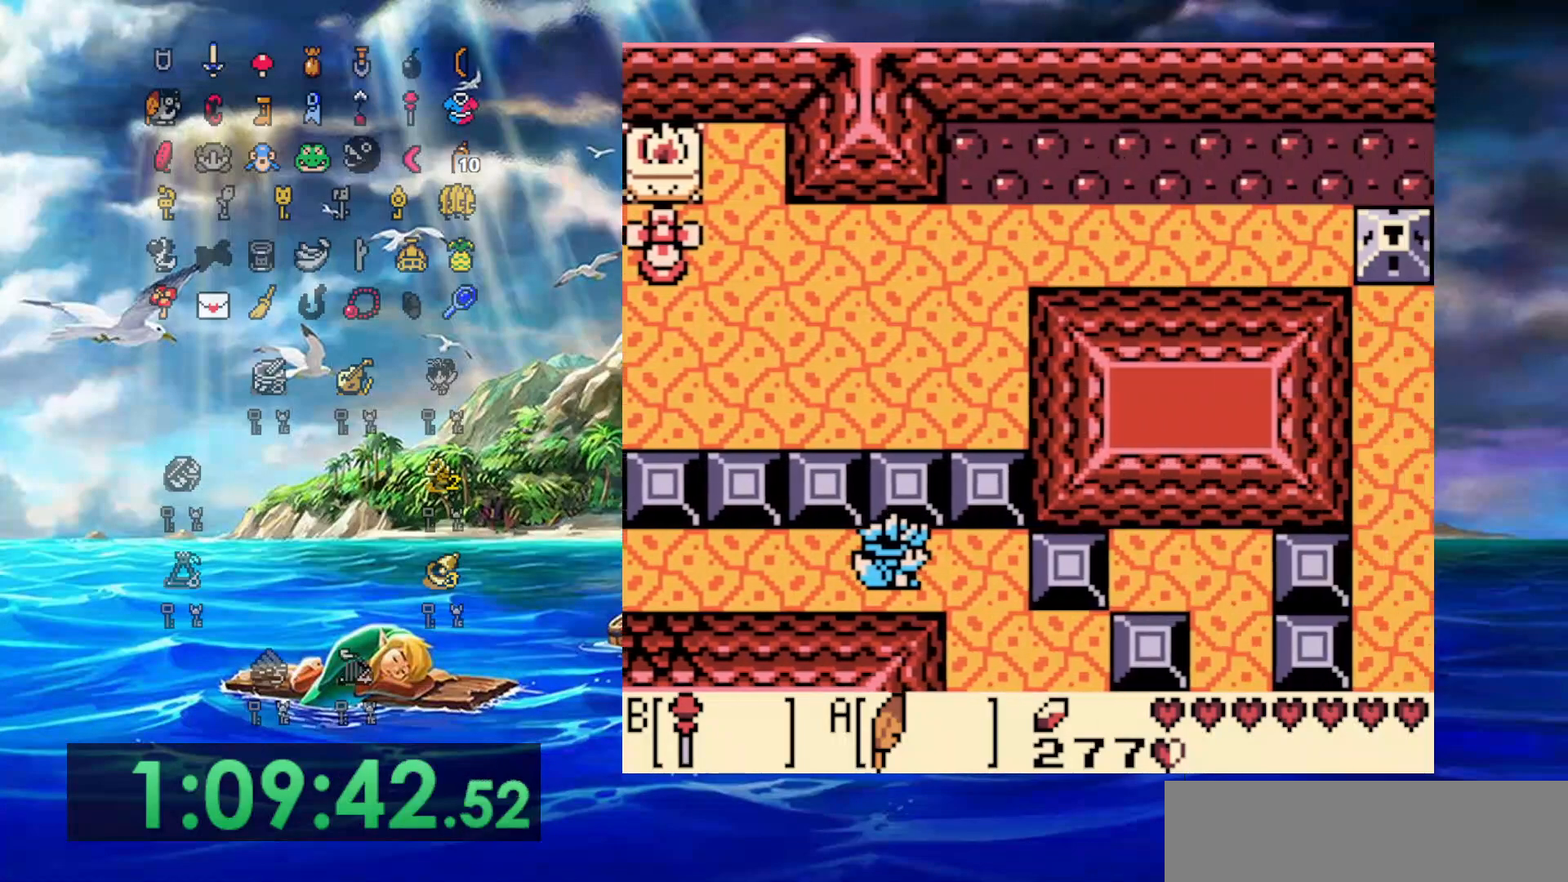
{"dt_ms": 500, "buttons": ["DPAD_DOWN", "DPAD_LEFT"], "events": [[367, "DPAD_DOWN", "down"], [400, "DPAD_RIGHT", "up"], [483, "DPAD_LEFT", "down"]]}
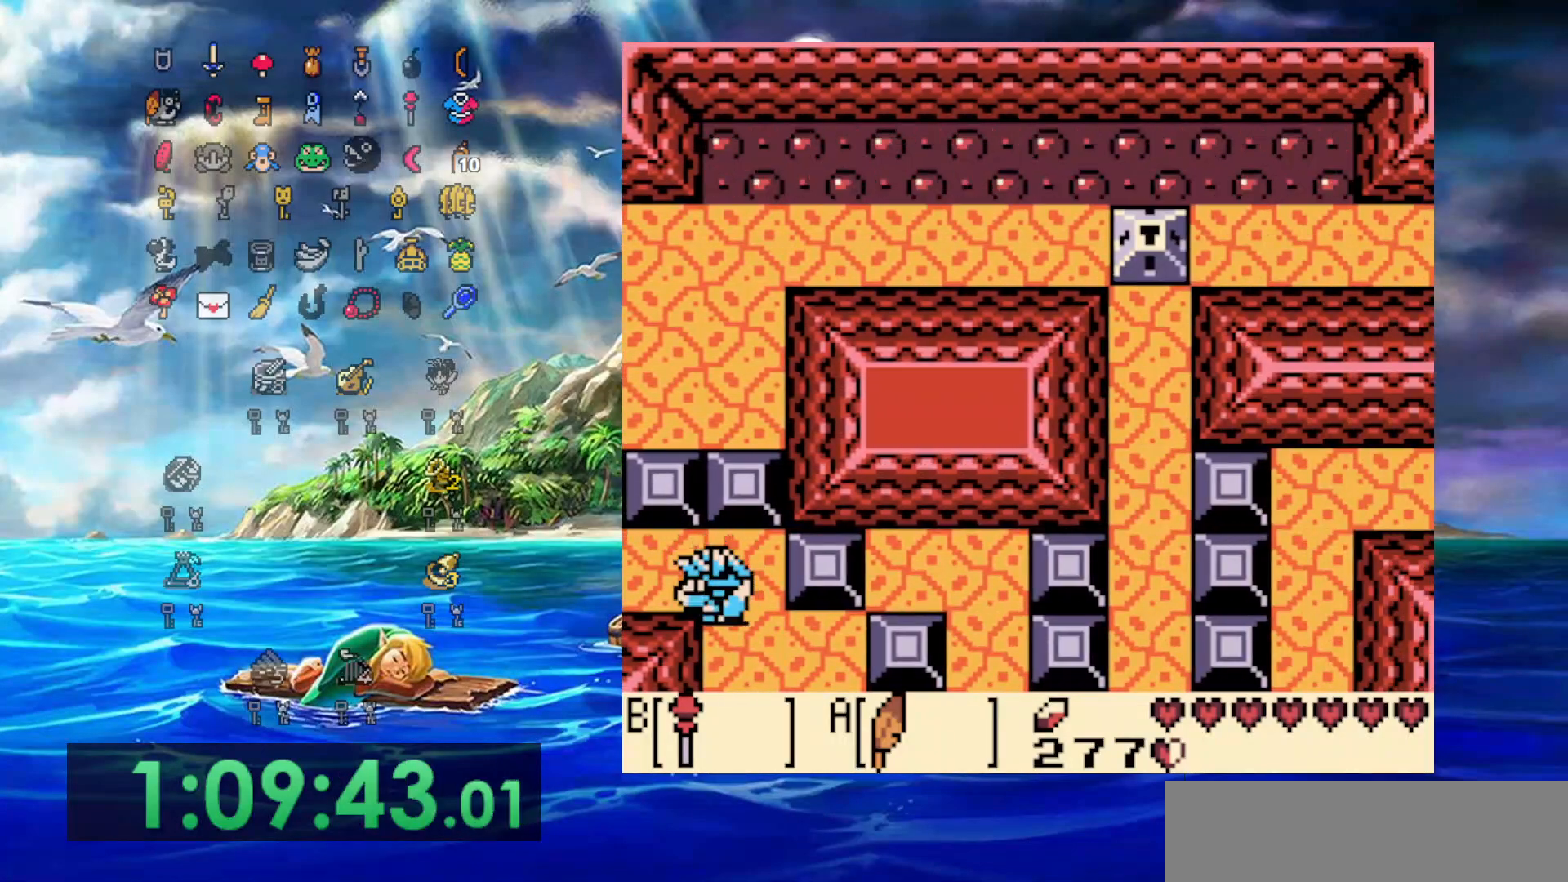
{"dt_ms": 500, "buttons": ["DPAD_LEFT"], "events": [[33, "DPAD_DOWN", "up"]]}
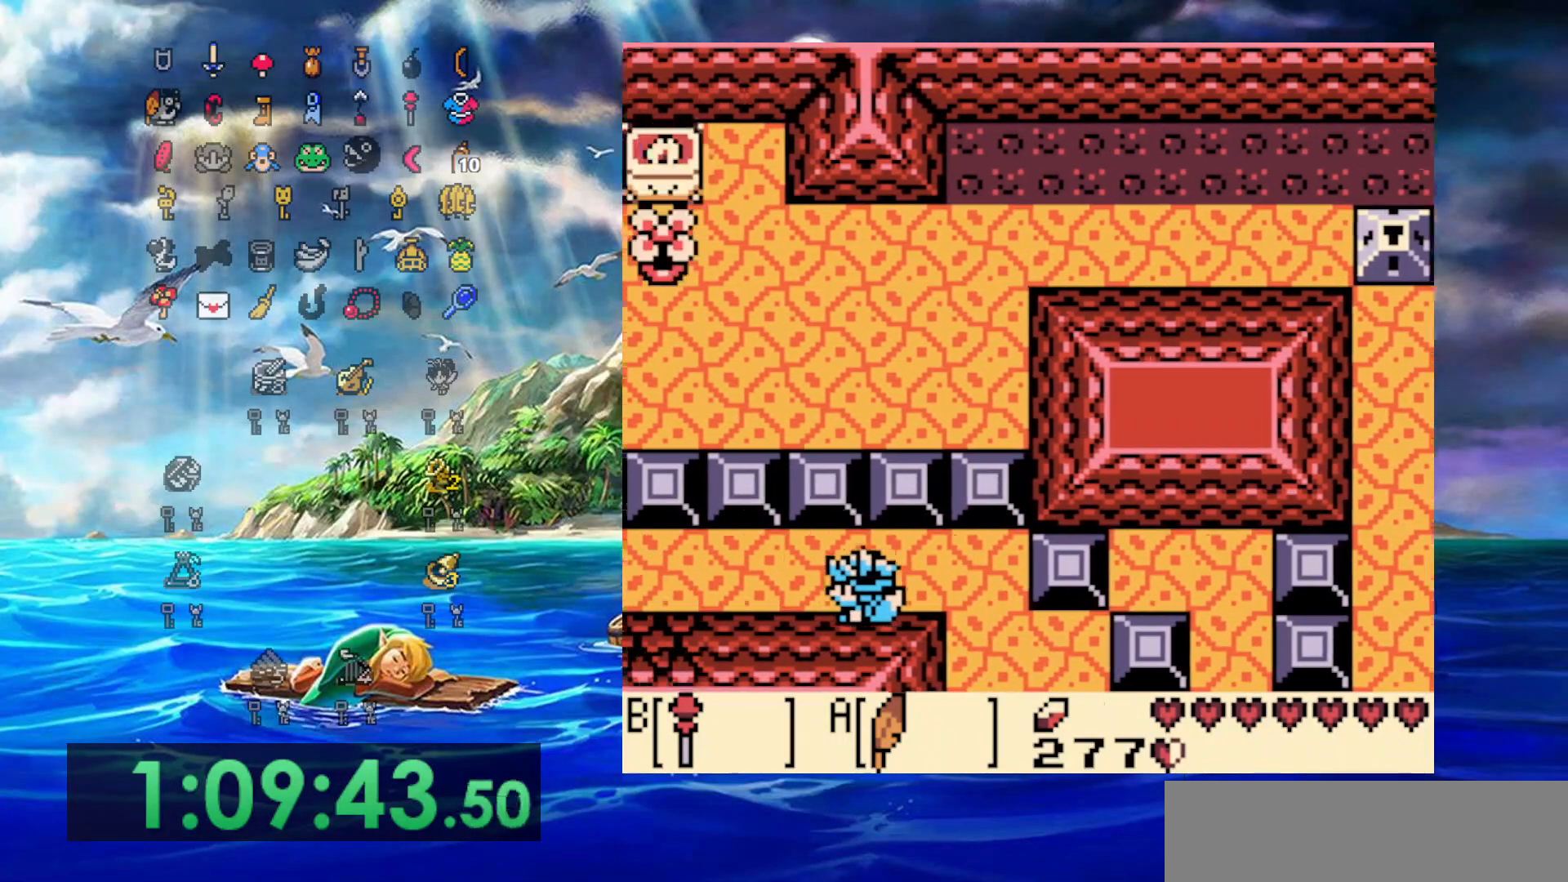
{"dt_ms": 1000, "buttons": ["B", "DPAD_UP"], "events": [[100, "DPAD_DOWN", "down"], [167, "DPAD_LEFT", "up"], [667, "A", "down"], [783, "DPAD_DOWN", "up"], [850, "A", "up"], [850, "DPAD_UP", "down"], [900, "B", "down"]]}
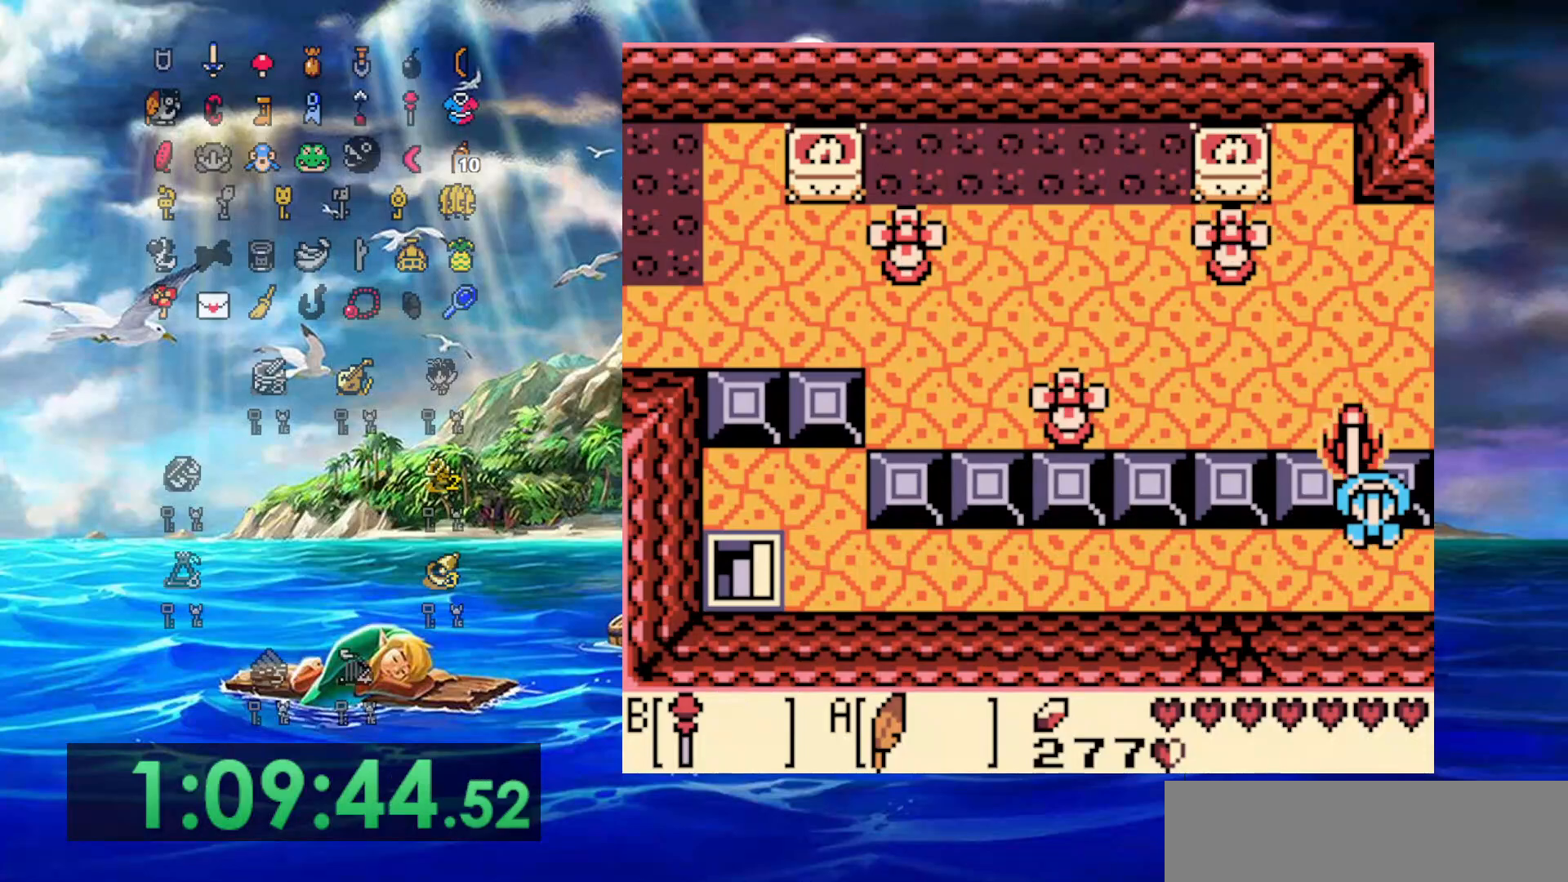
{"dt_ms": 500, "buttons": [], "events": [[317, "B", "up"], [450, "DPAD_LEFT", "down"], [500, "DPAD_LEFT", "up"], [500, "DPAD_UP", "up"]]}
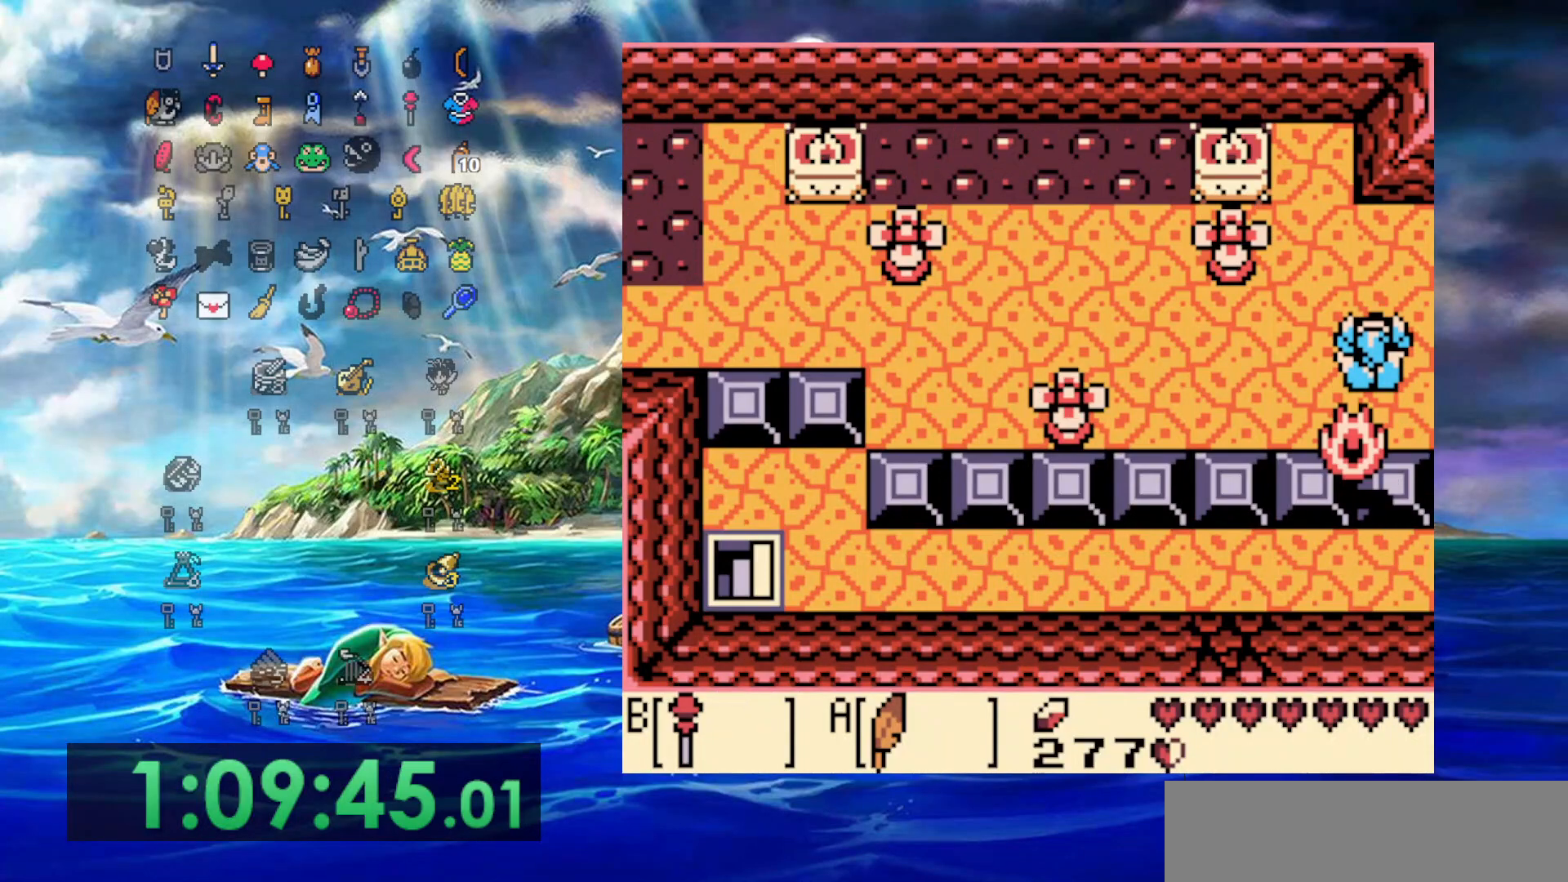
{"dt_ms": 500, "buttons": [], "events": []}
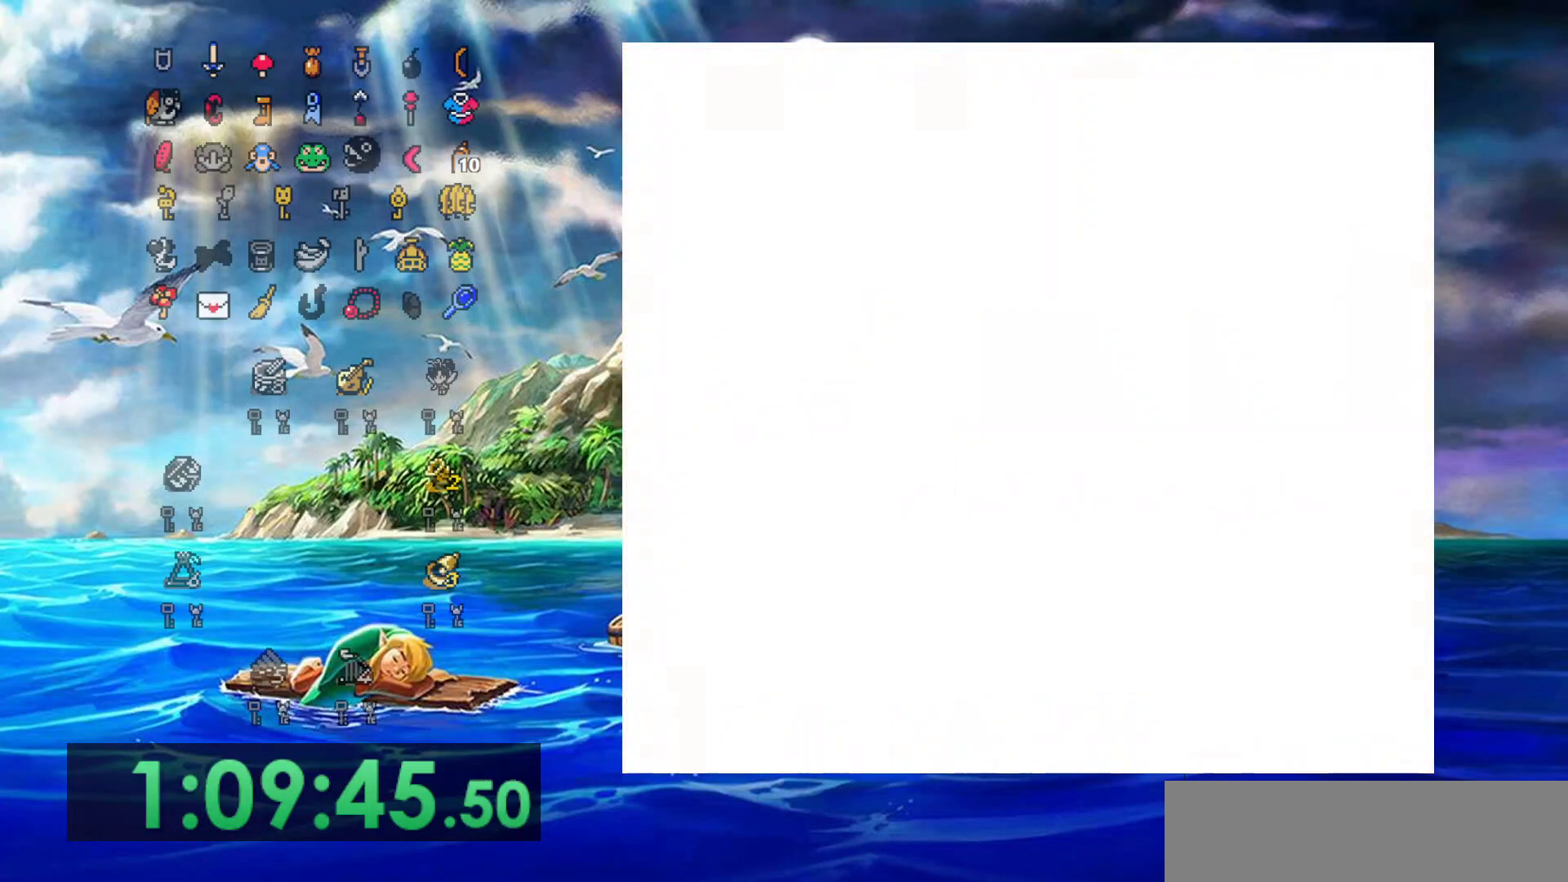
{"dt_ms": 500, "buttons": [], "events": []}
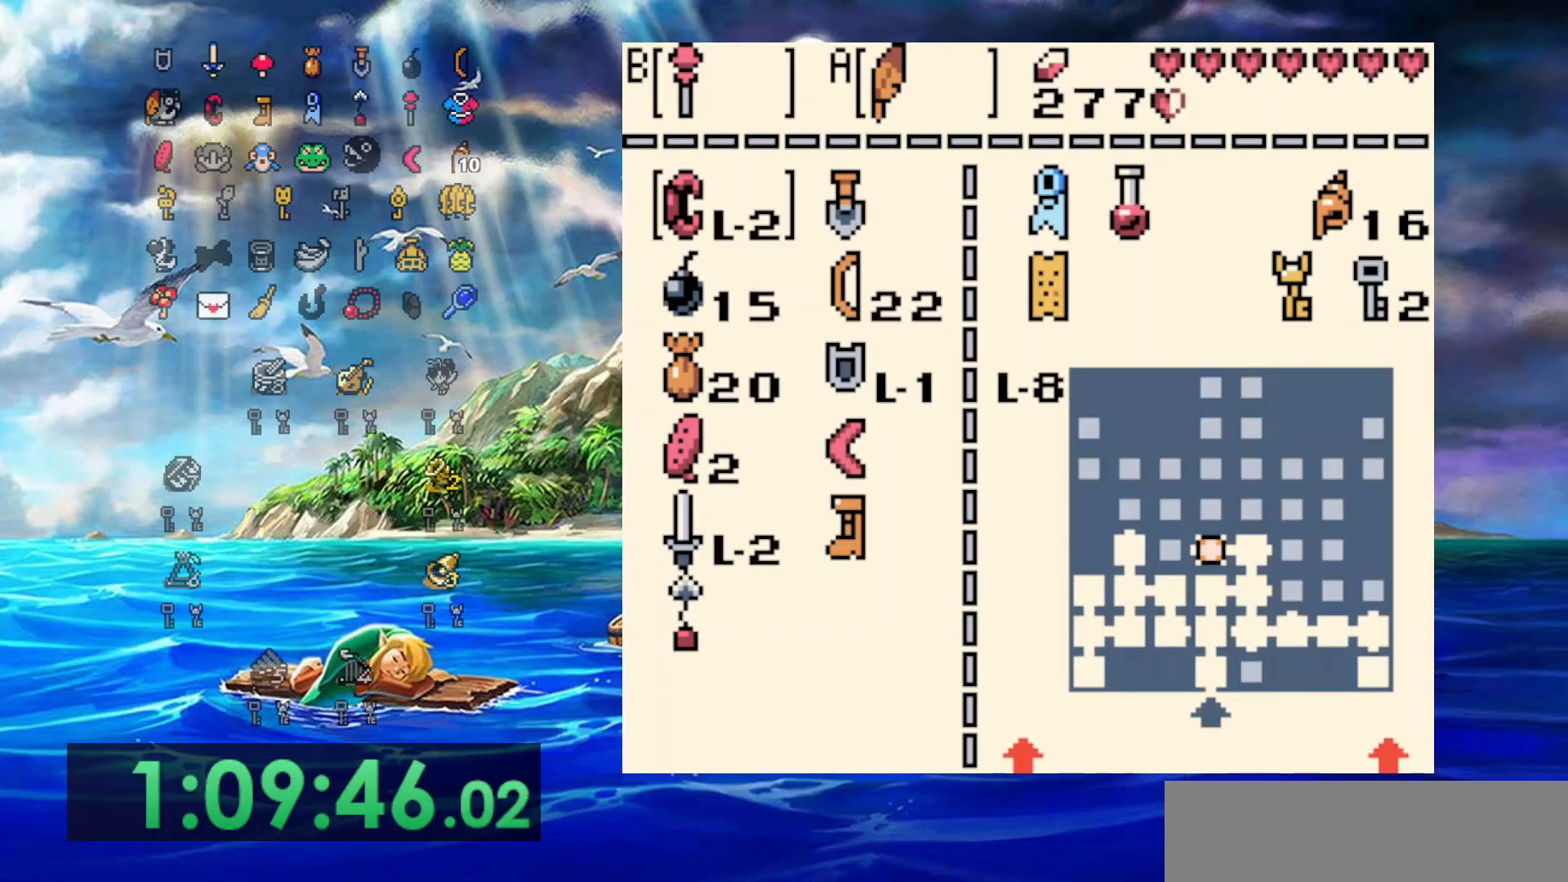
{"dt_ms": 500, "buttons": ["DPAD_DOWN"], "events": [[250, "DPAD_DOWN", "down"], [367, "DPAD_DOWN", "up"], [450, "DPAD_DOWN", "down"]]}
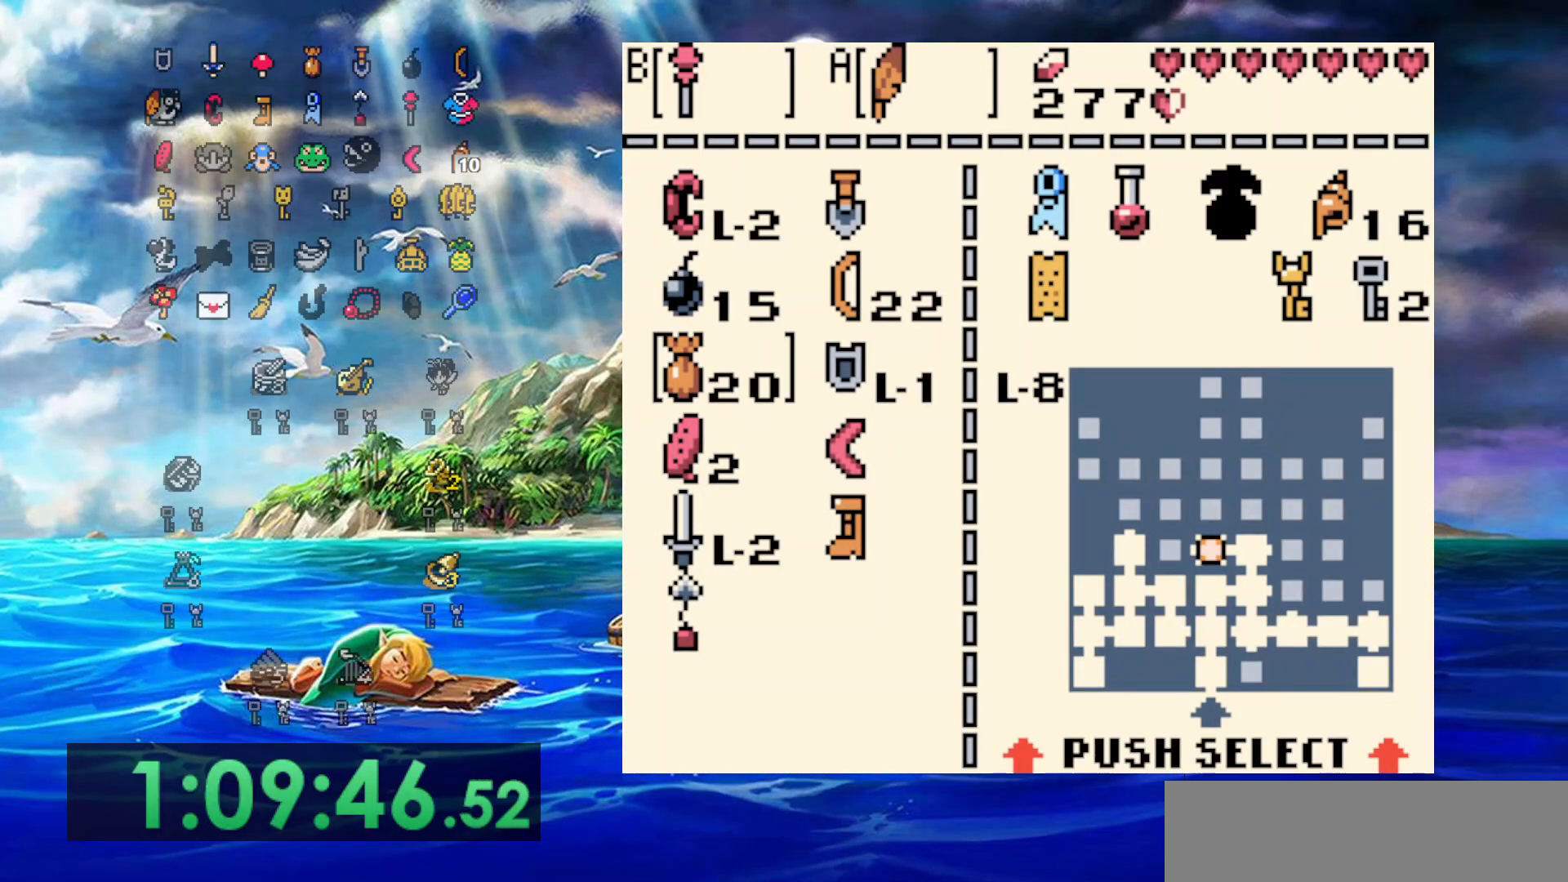
{"dt_ms": 500, "buttons": [], "events": [[33, "DPAD_DOWN", "up"], [100, "DPAD_DOWN", "down"], [183, "DPAD_DOWN", "up"], [267, "DPAD_DOWN", "down"], [367, "B", "down"], [367, "DPAD_DOWN", "up"], [483, "B", "up"]]}
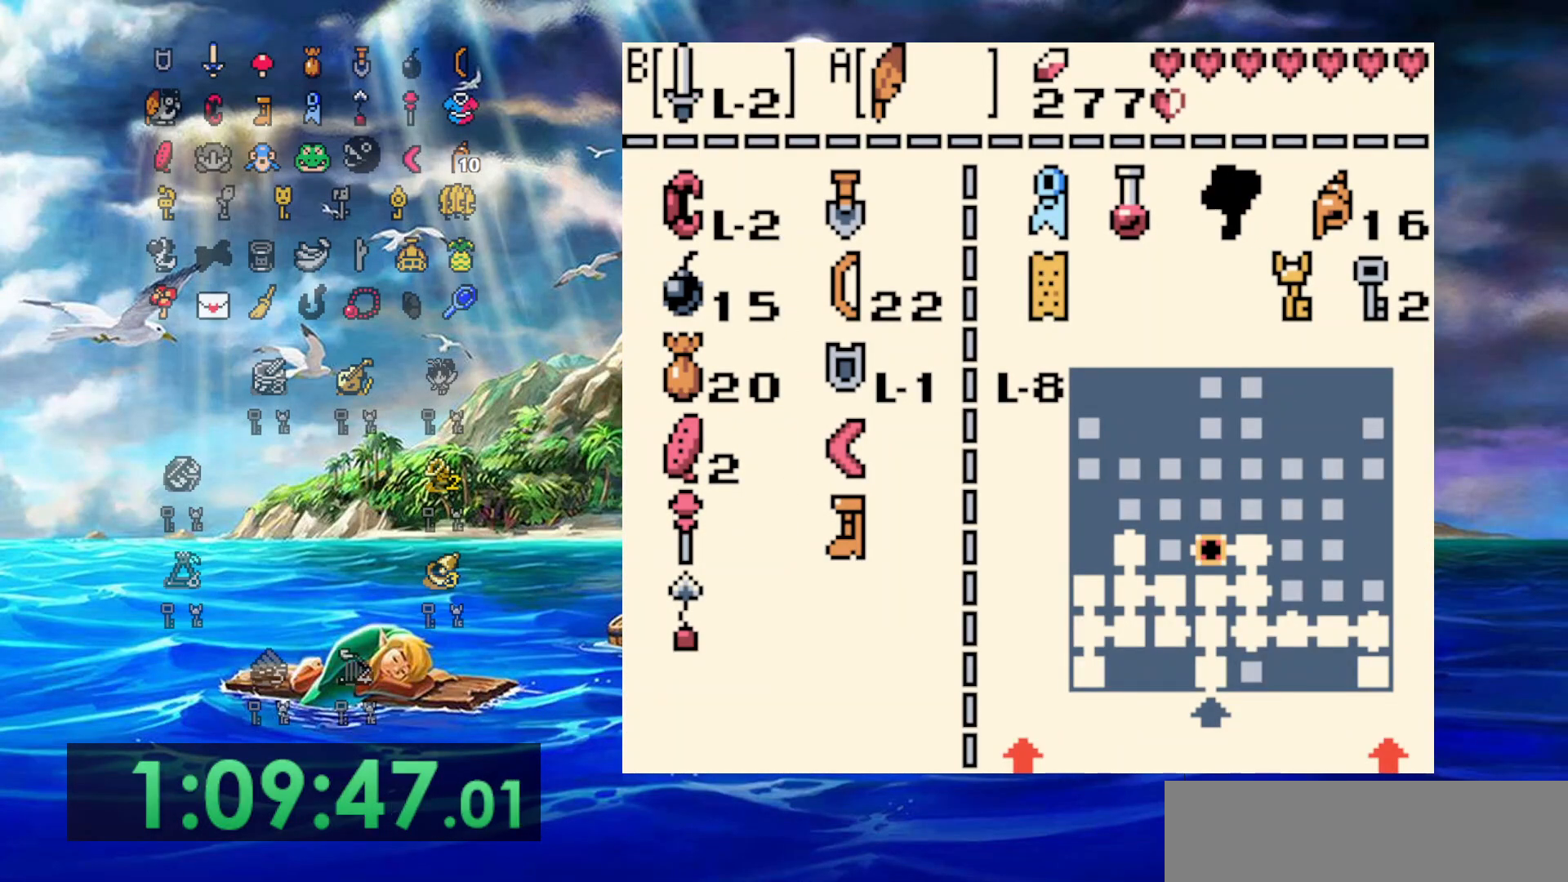
{"dt_ms": 500, "buttons": ["DPAD_LEFT"], "events": [[233, "DPAD_LEFT", "down"]]}
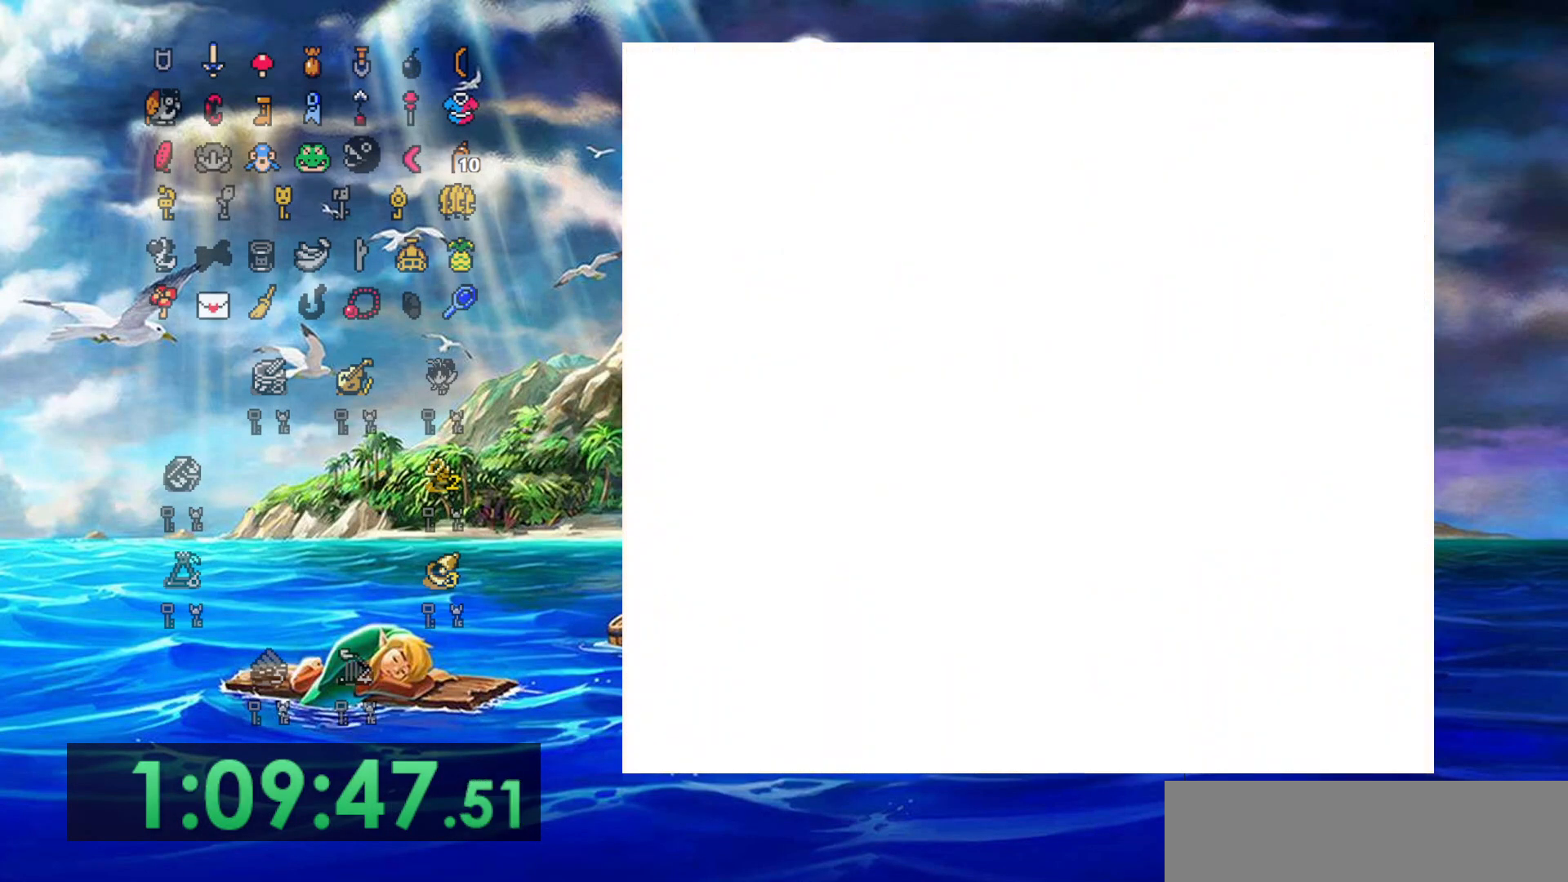
{"dt_ms": 500, "buttons": ["DPAD_LEFT"], "events": []}
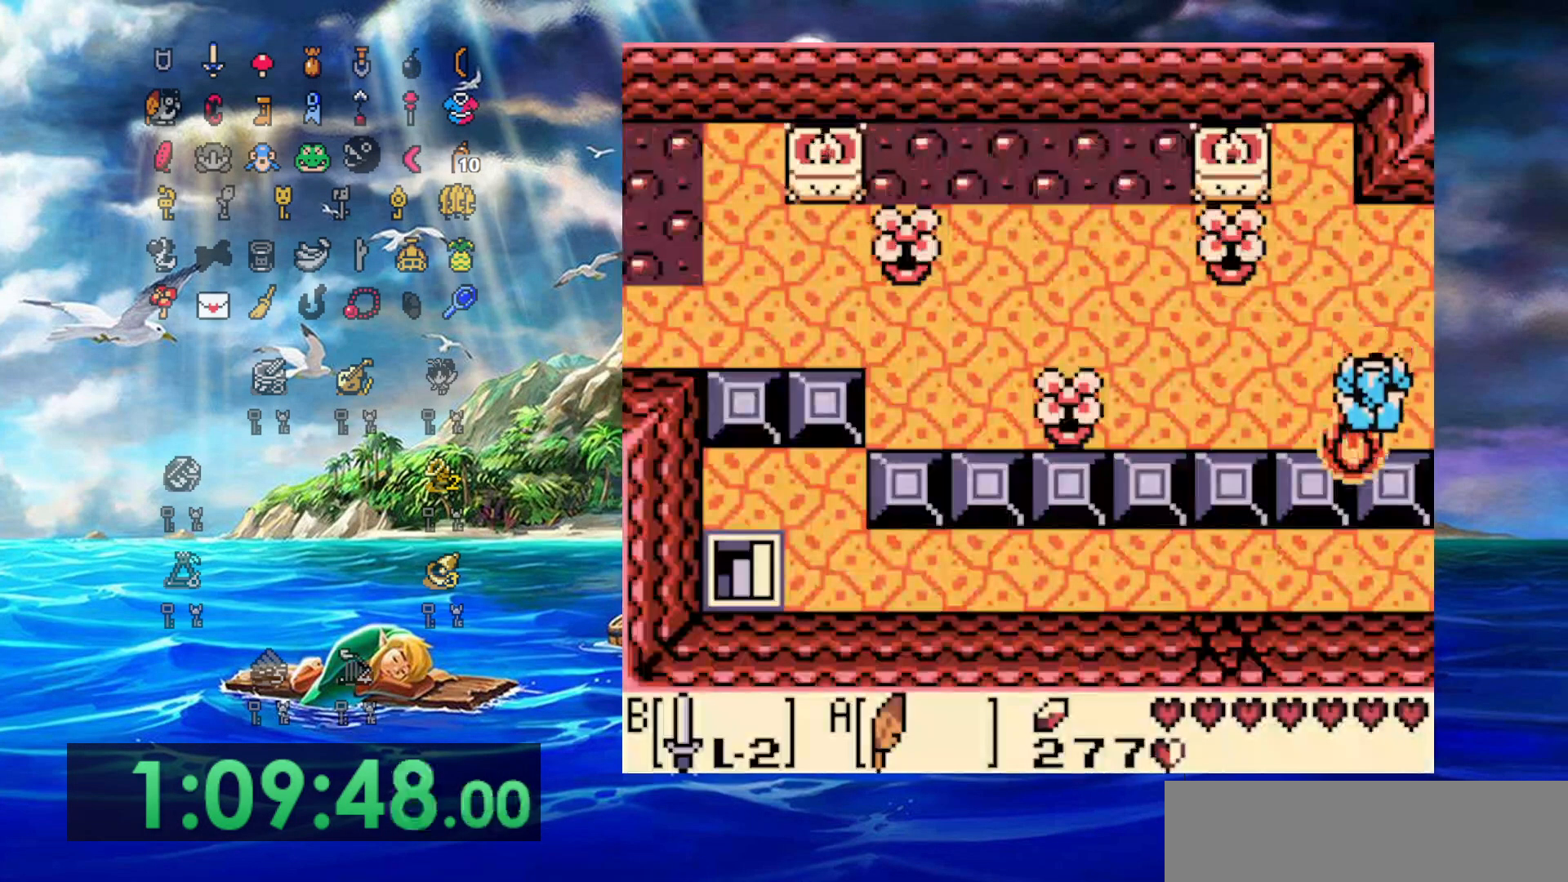
{"dt_ms": 500, "buttons": ["DPAD_UP", "DPAD_LEFT"], "events": [[167, "DPAD_UP", "down"]]}
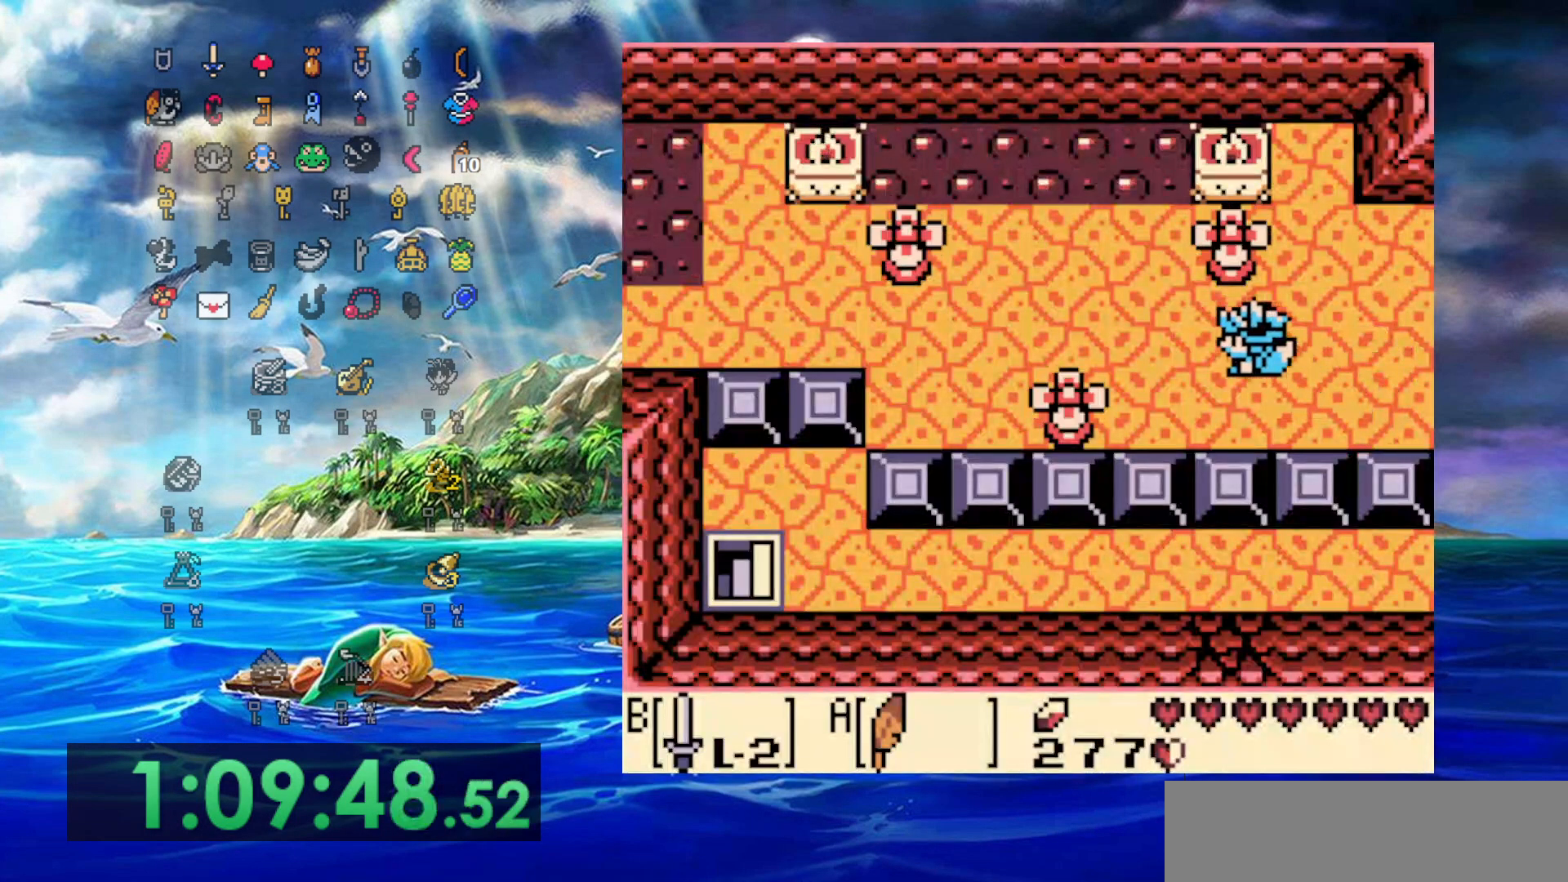
{"dt_ms": 500, "buttons": ["DPAD_UP", "DPAD_LEFT"], "events": [[17, "DPAD_UP", "up"], [467, "DPAD_UP", "down"]]}
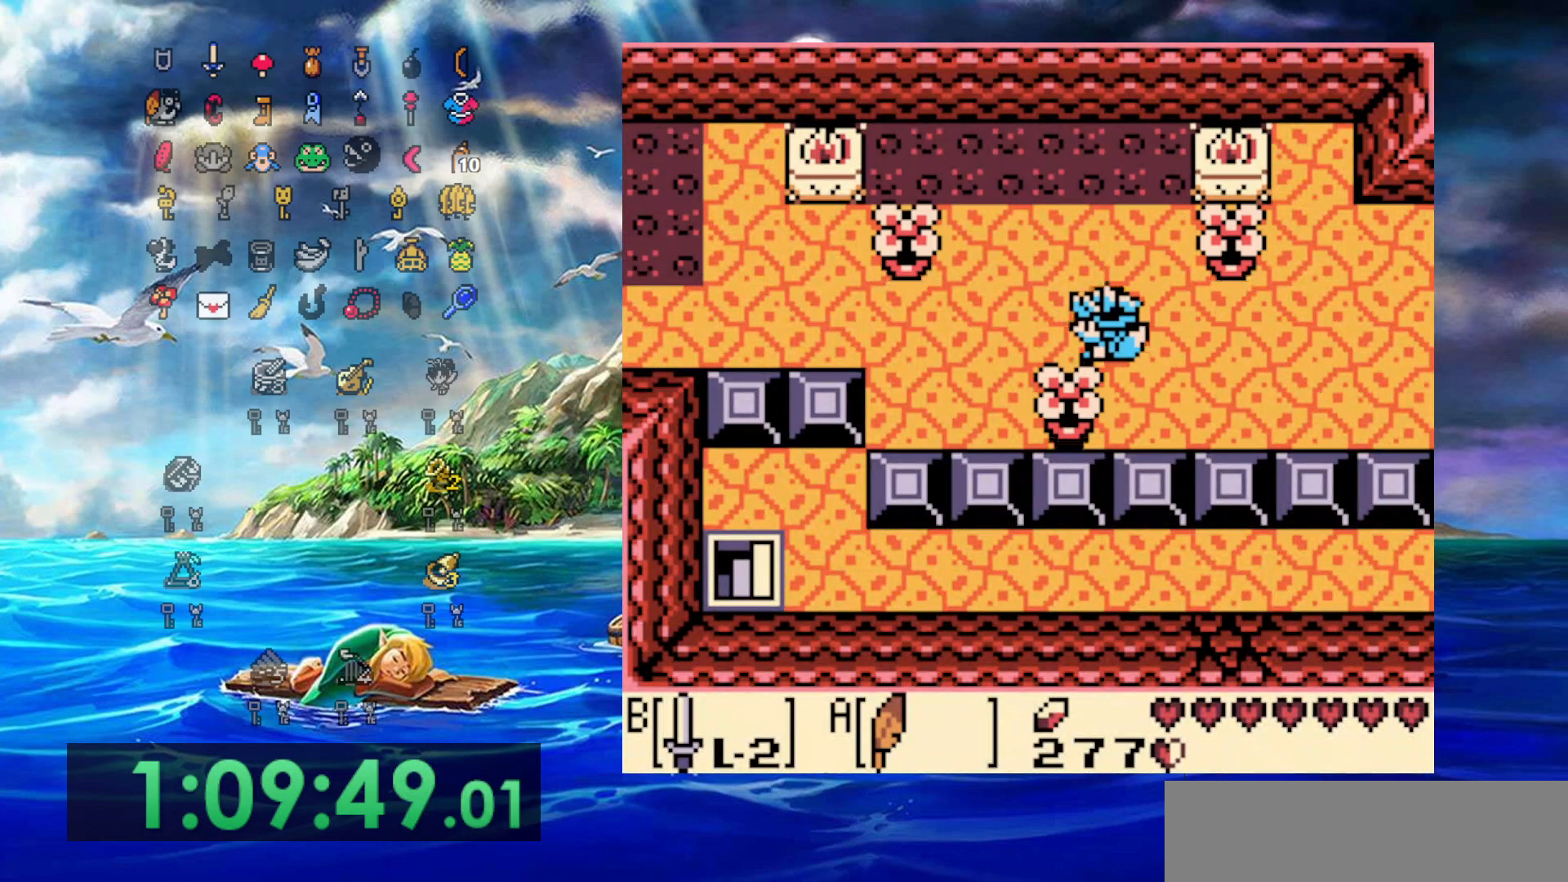
{"dt_ms": 500, "buttons": ["DPAD_LEFT"], "events": [[133, "DPAD_UP", "up"], [350, "DPAD_DOWN", "down"], [500, "DPAD_DOWN", "up"]]}
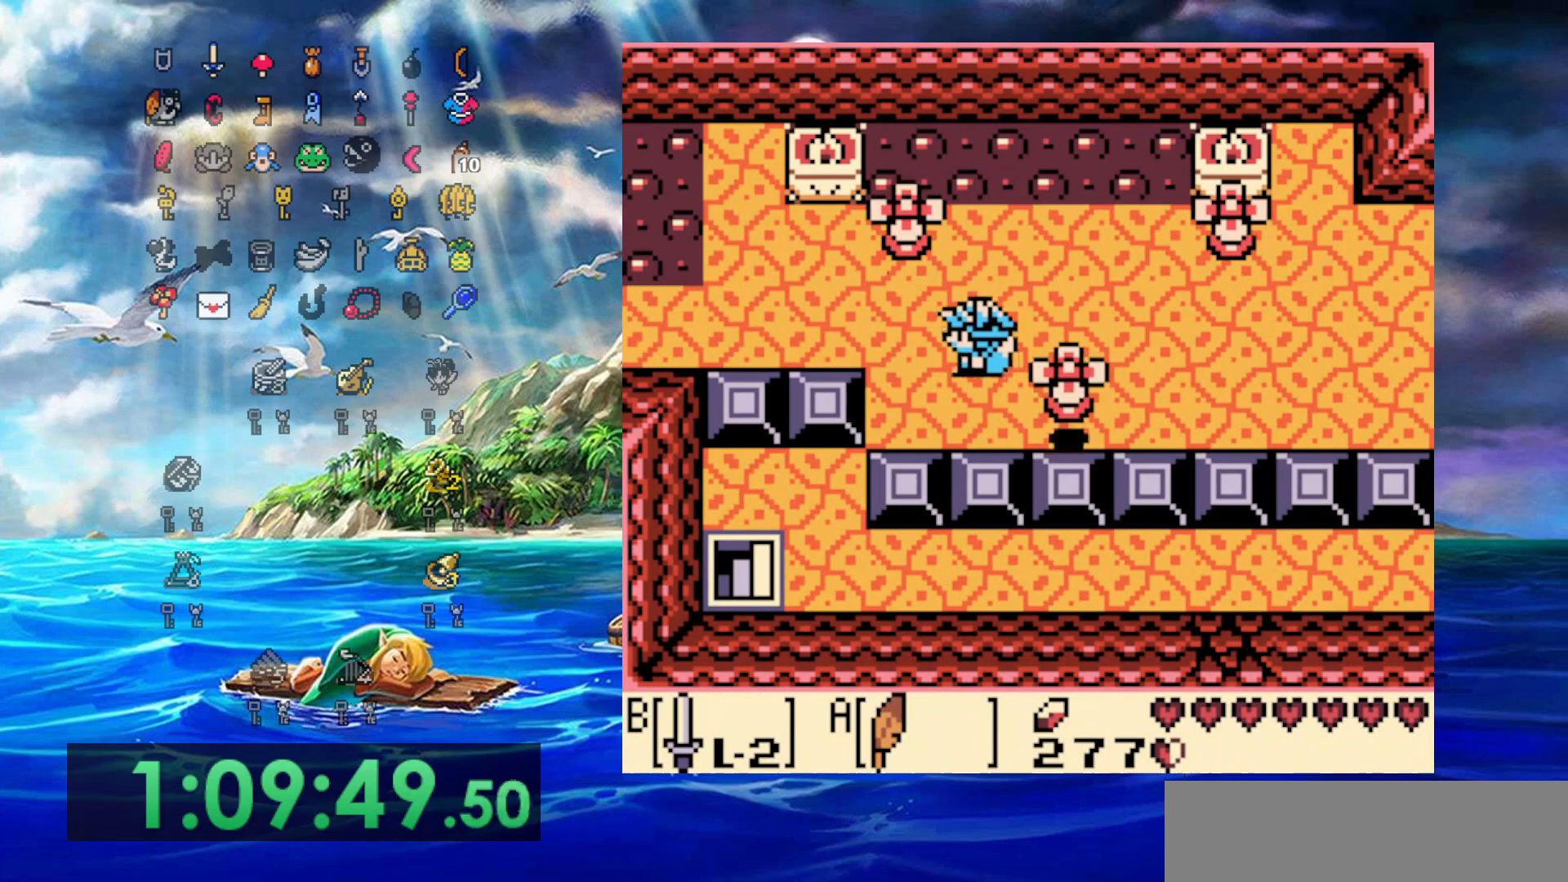
{"dt_ms": 500, "buttons": ["DPAD_UP", "DPAD_LEFT"], "events": [[467, "DPAD_UP", "down"]]}
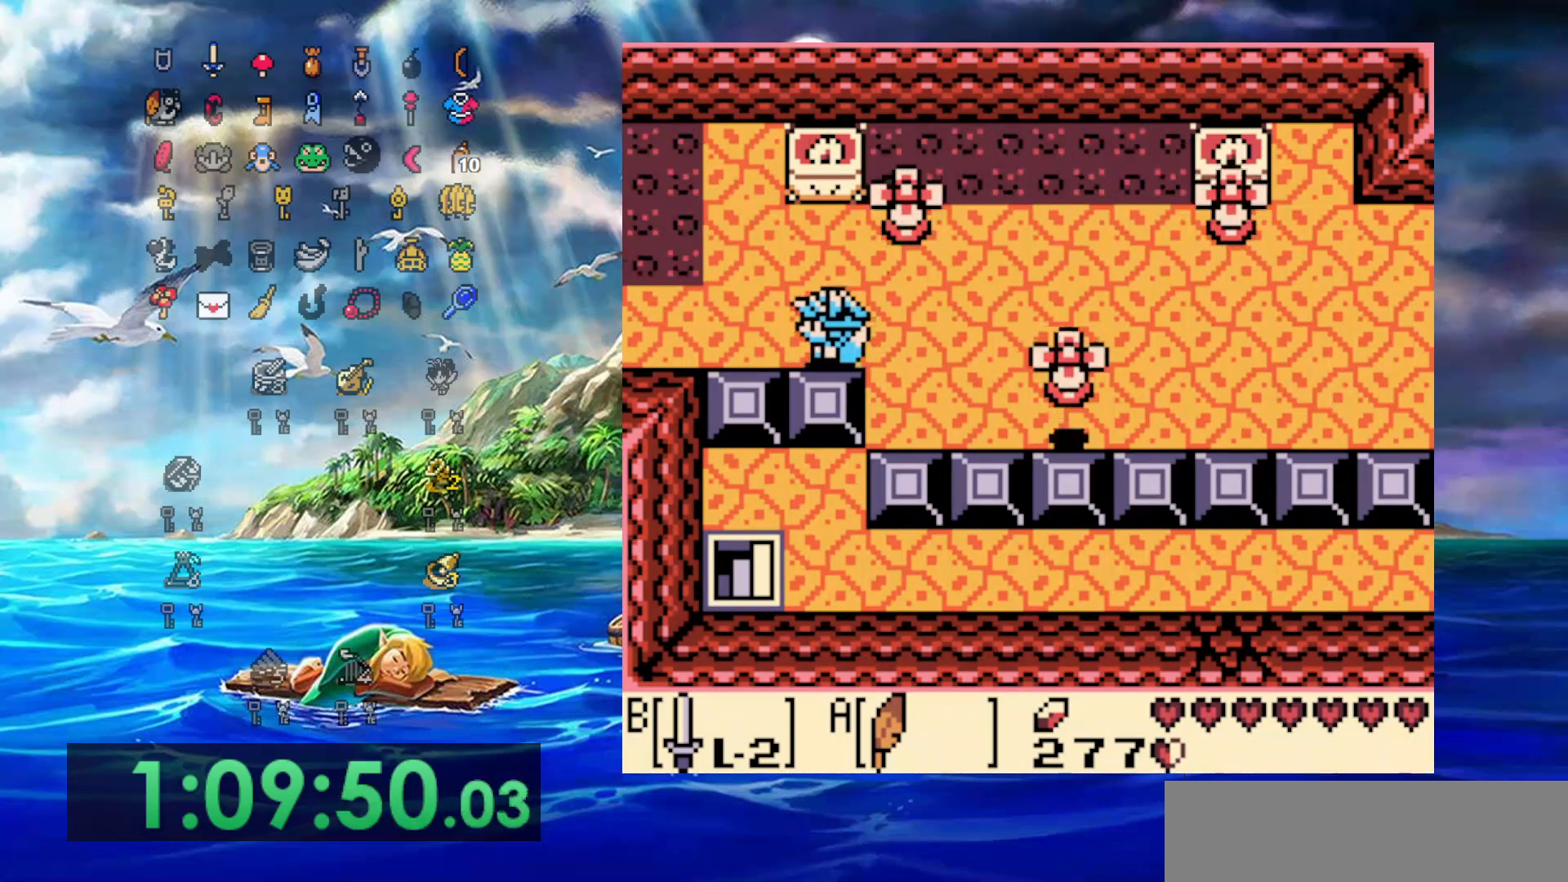
{"dt_ms": 500, "buttons": ["DPAD_UP"], "events": [[383, "DPAD_LEFT", "up"]]}
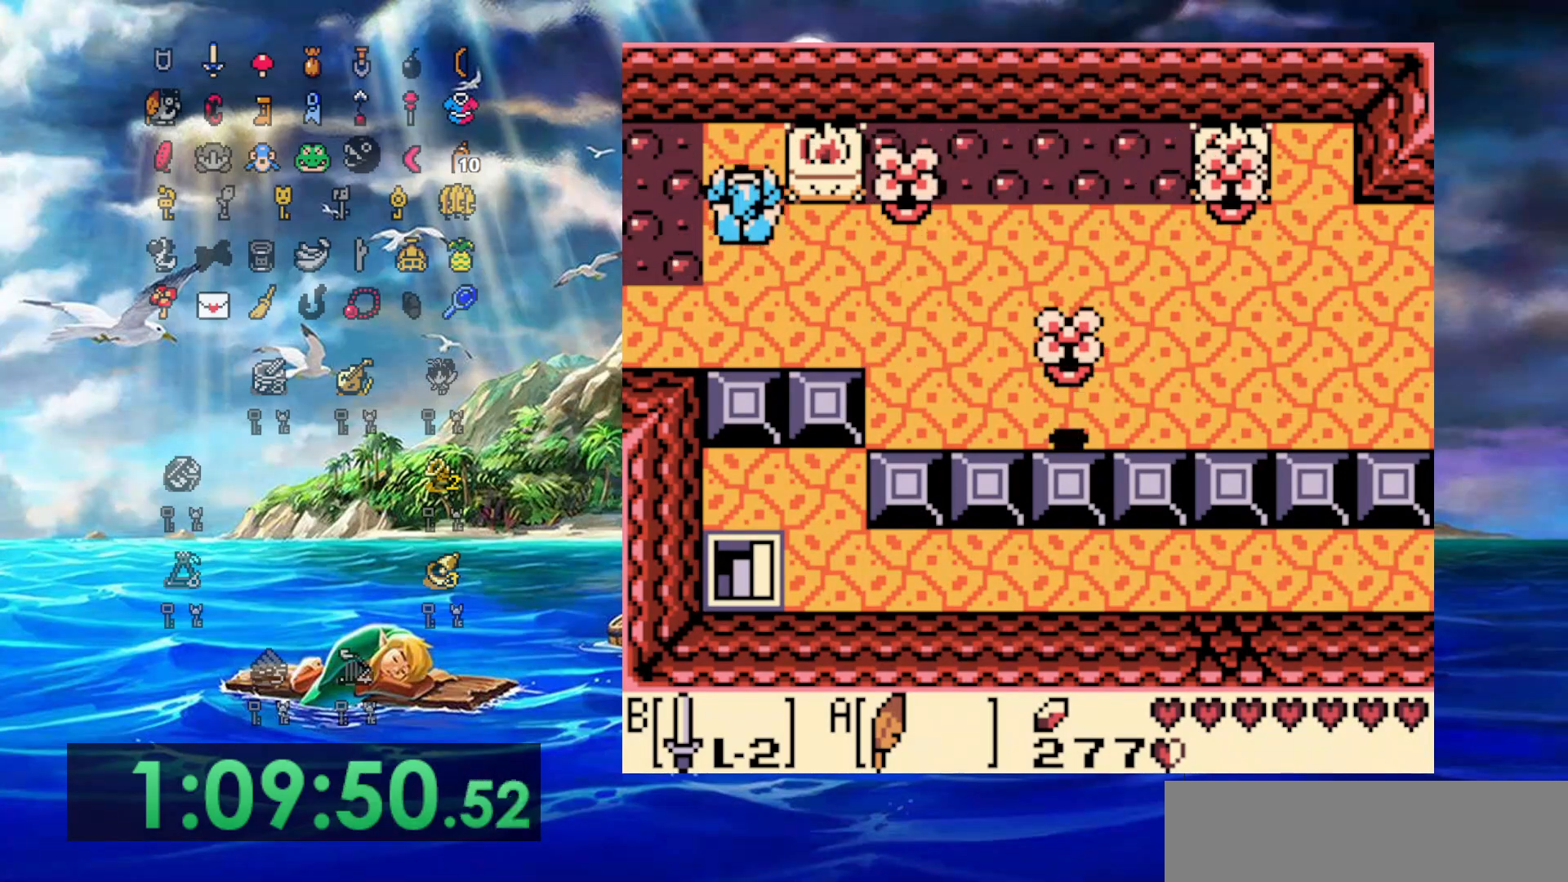
{"dt_ms": 500, "buttons": ["A", "DPAD_LEFT"], "events": [[267, "DPAD_LEFT", "down"], [267, "DPAD_UP", "up"], [367, "A", "down"]]}
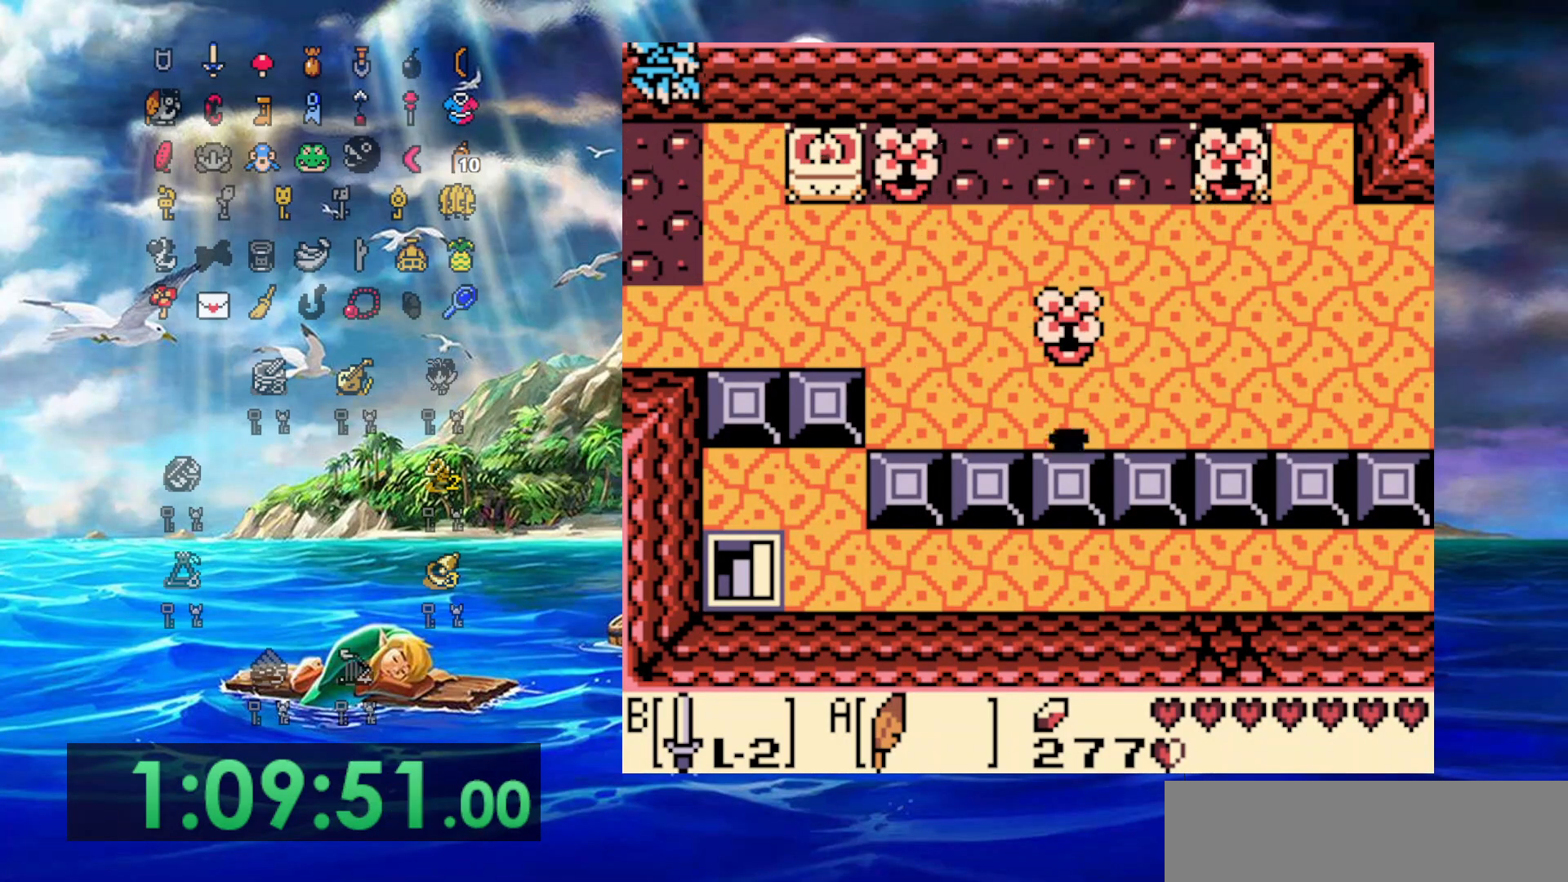
{"dt_ms": 500, "buttons": ["DPAD_LEFT"], "events": [[167, "A", "up"]]}
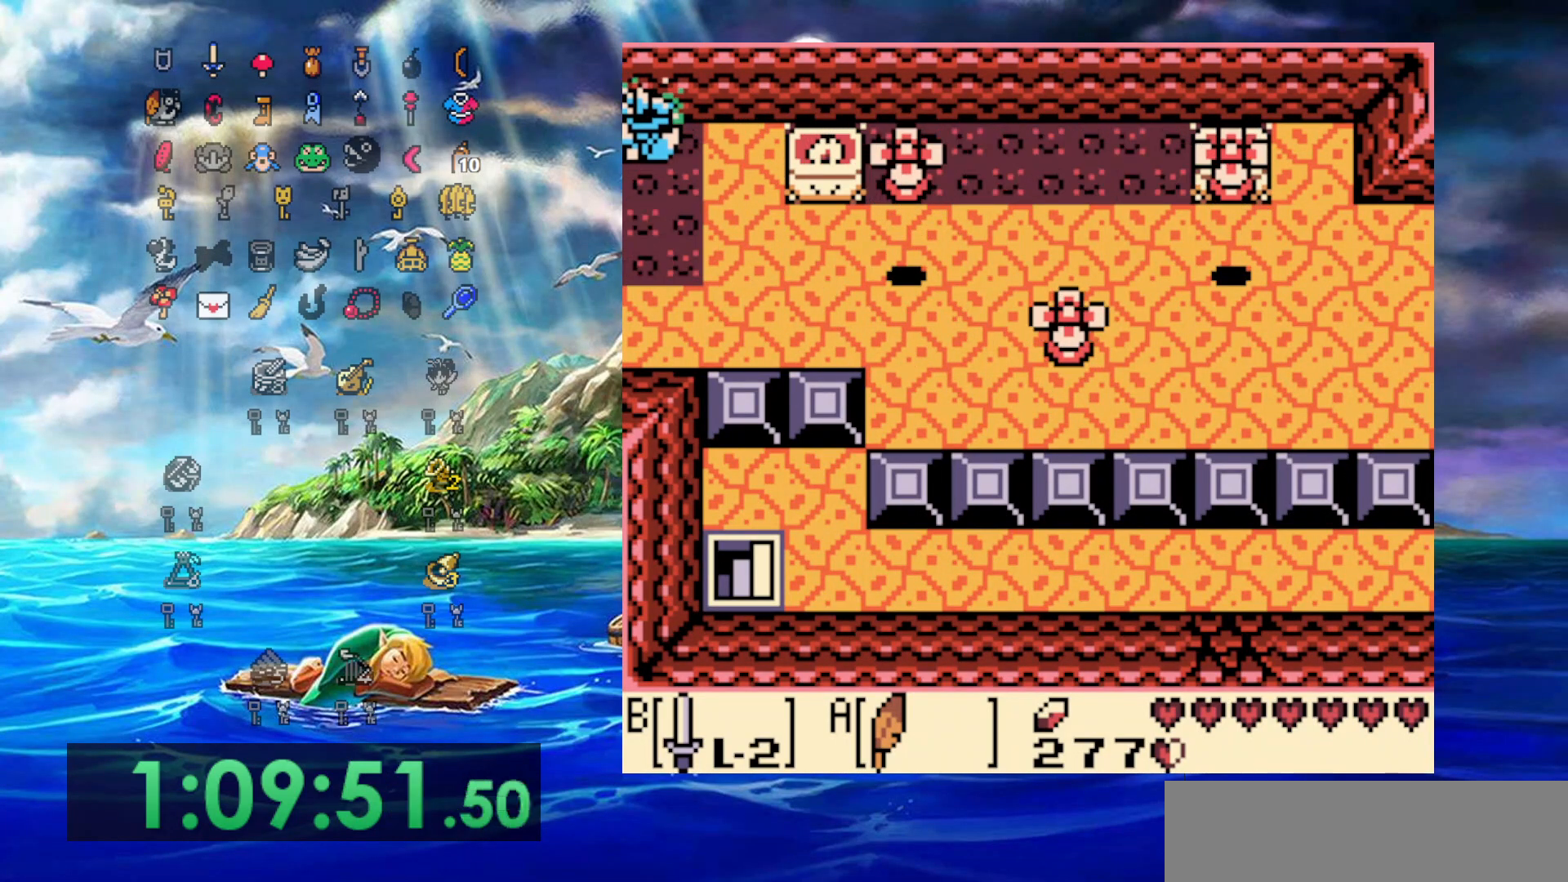
{"dt_ms": 500, "buttons": ["DPAD_LEFT"], "events": []}
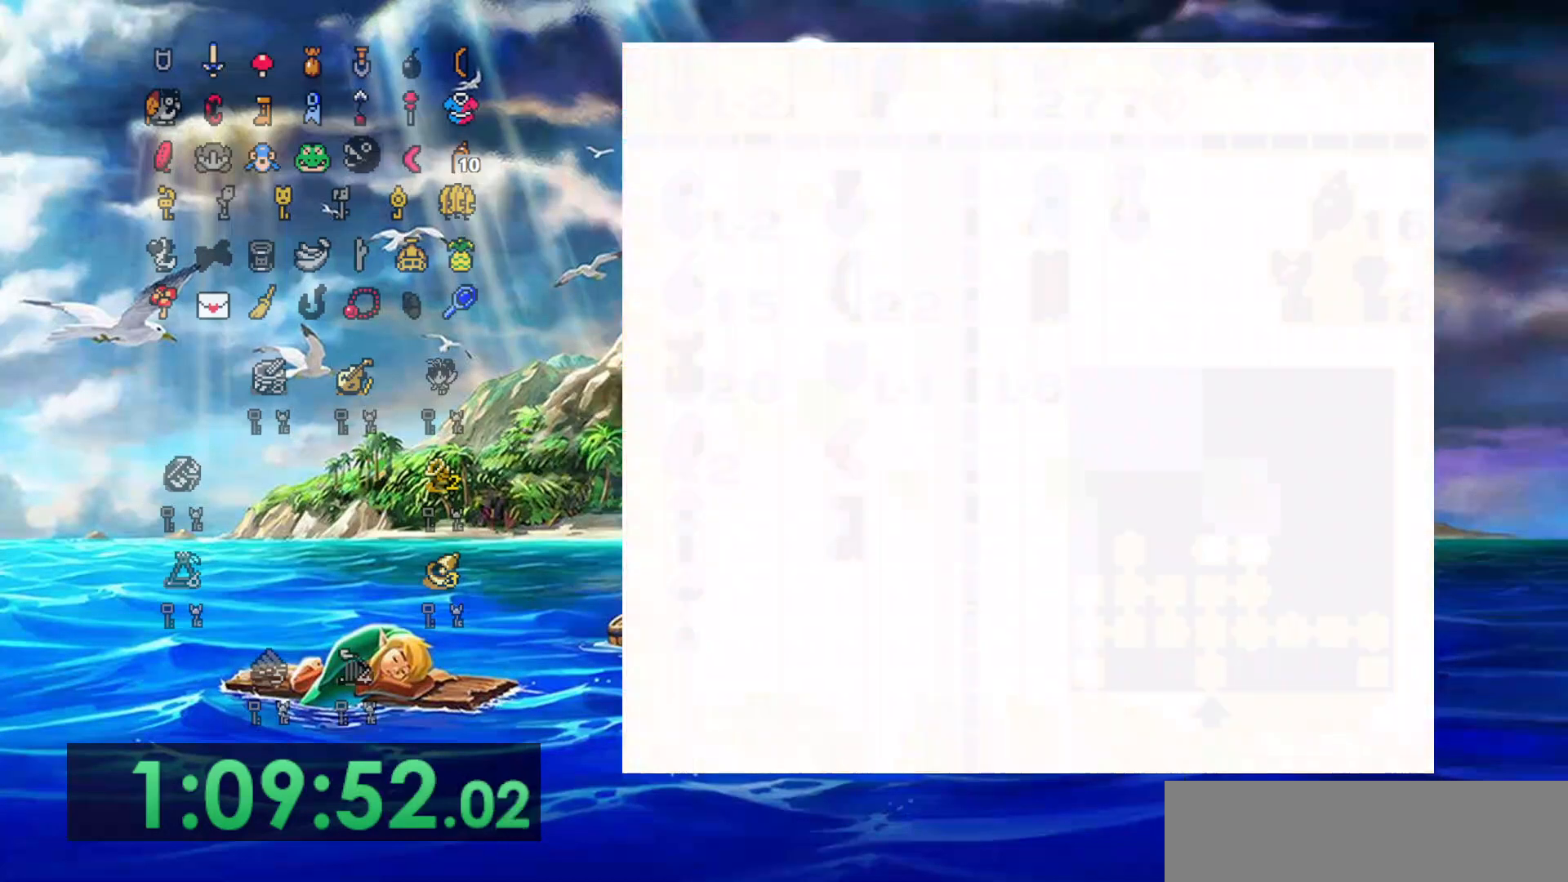
{"dt_ms": 500, "buttons": ["DPAD_LEFT"], "events": []}
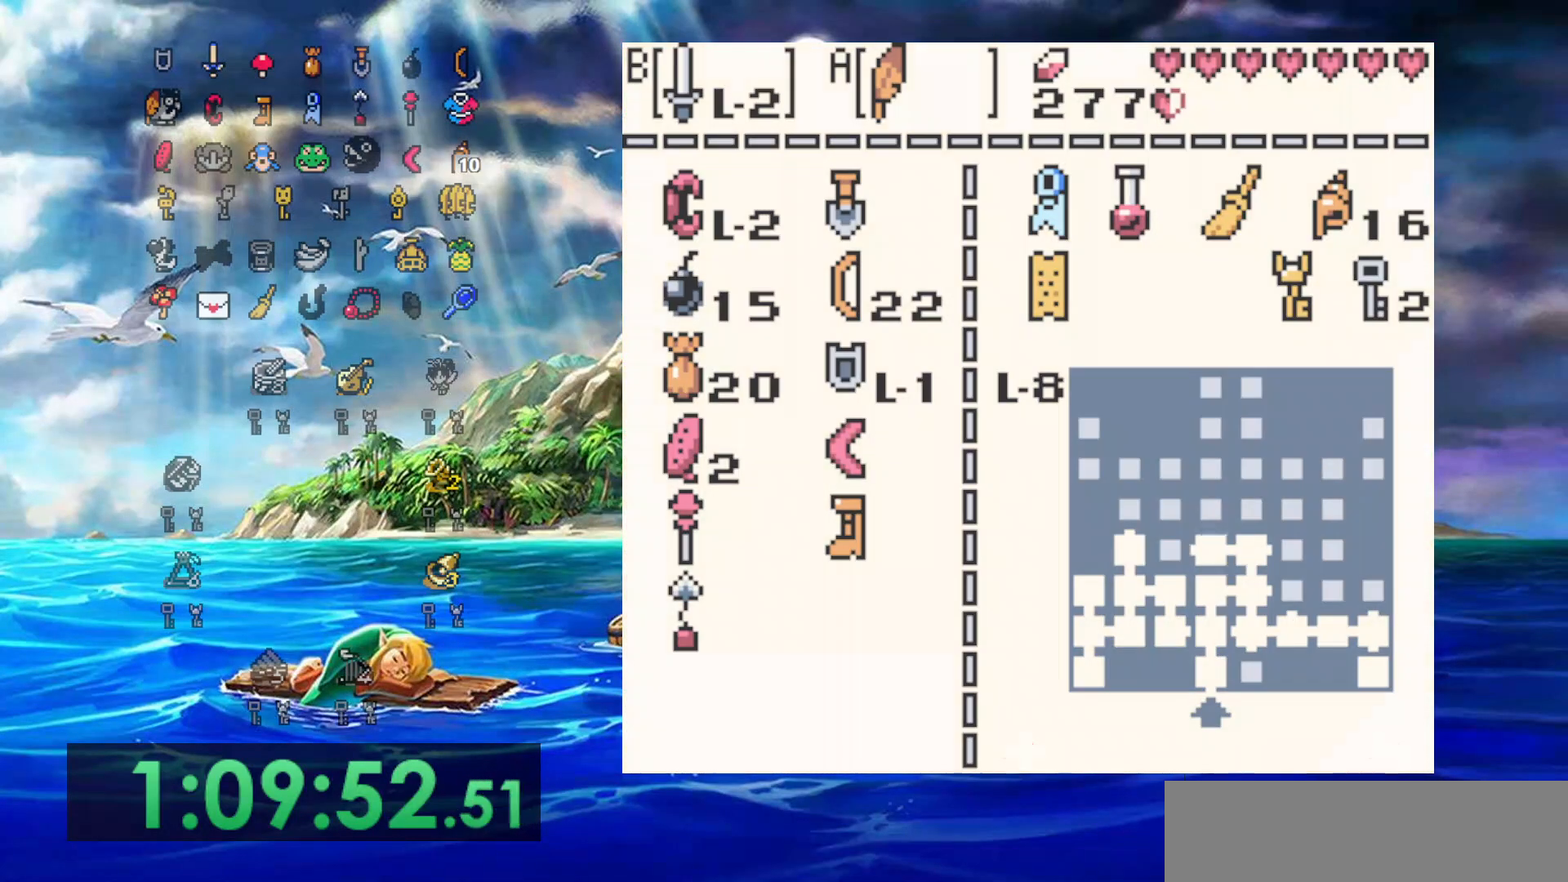
{"dt_ms": 500, "buttons": ["B", "DPAD_LEFT"], "events": [[283, "B", "down"]]}